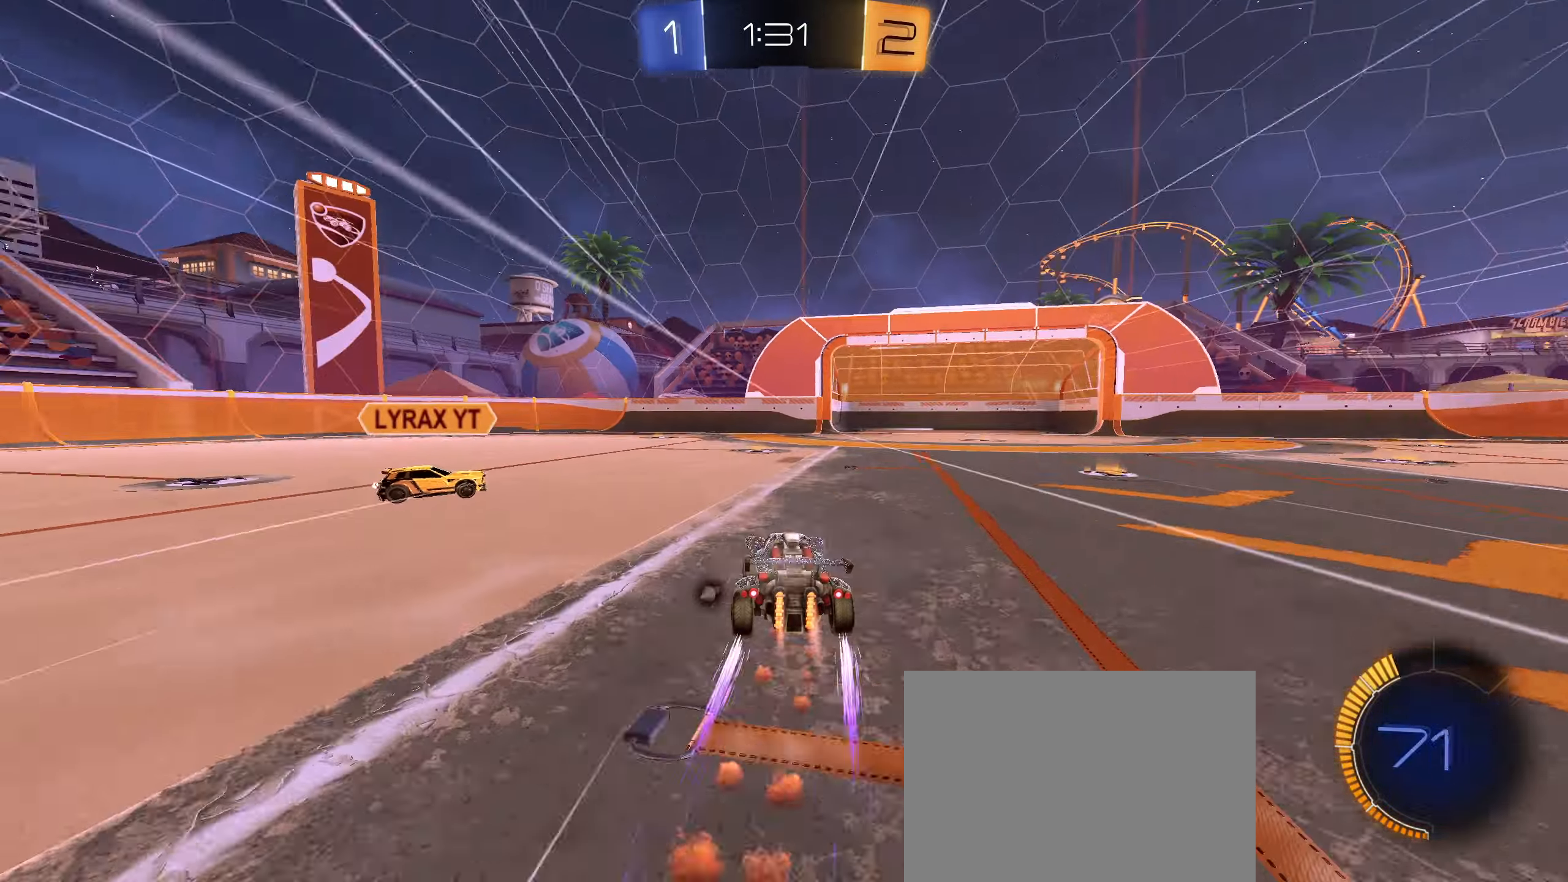
Gameplay with a controller (PlayStation layout); each line is a JSON object with the inputs held at the frame after it. "events" lists button and stick changes between this image and that frame as [ms after this image, input, new state], when the widget could be followed in between.
{"buttons": ["L2", "R2"], "left_stick": "left", "right_stick": "center", "events": [[50, "CIRCLE", "up"], [67, "L1", "down"], [133, "R2", "up"], [167, "R2", "down"], [183, "L1", "up"], [233, "CIRCLE", "down"], [233, "left_stick", "center"], [283, "left_stick", "down-left"], [350, "left_stick", "left"], [483, "L2", "down"], [500, "CIRCLE", "up"]]}
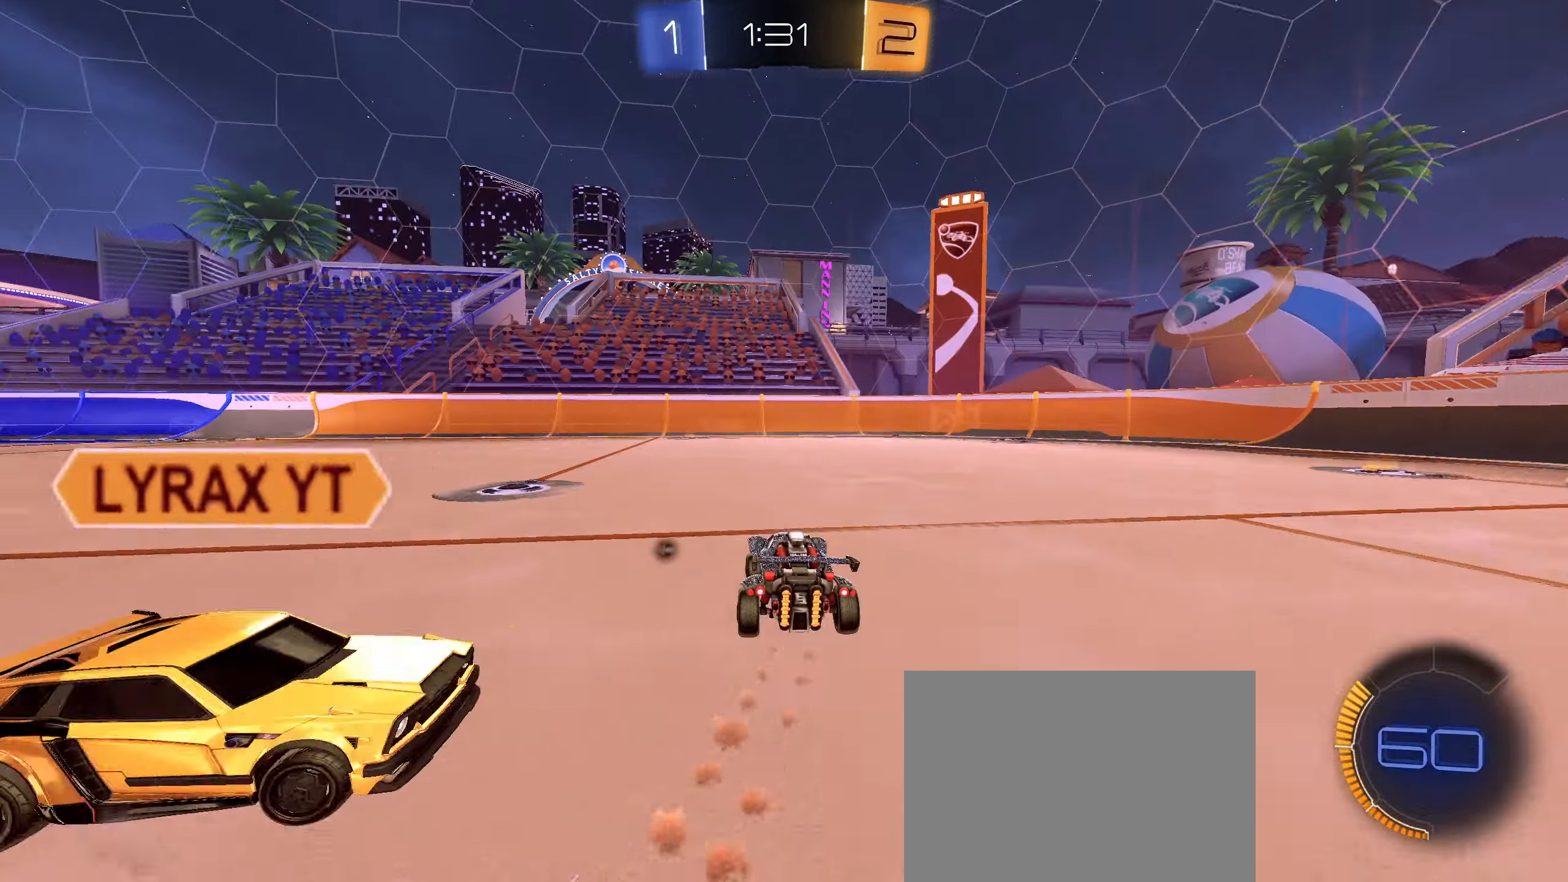
{"buttons": ["R2"], "left_stick": "left", "right_stick": "center", "events": [[33, "R2", "up"], [150, "TRIANGLE", "down"], [250, "TRIANGLE", "up"], [283, "L1", "down"], [317, "L2", "up"], [317, "R2", "down"], [417, "L1", "up"]]}
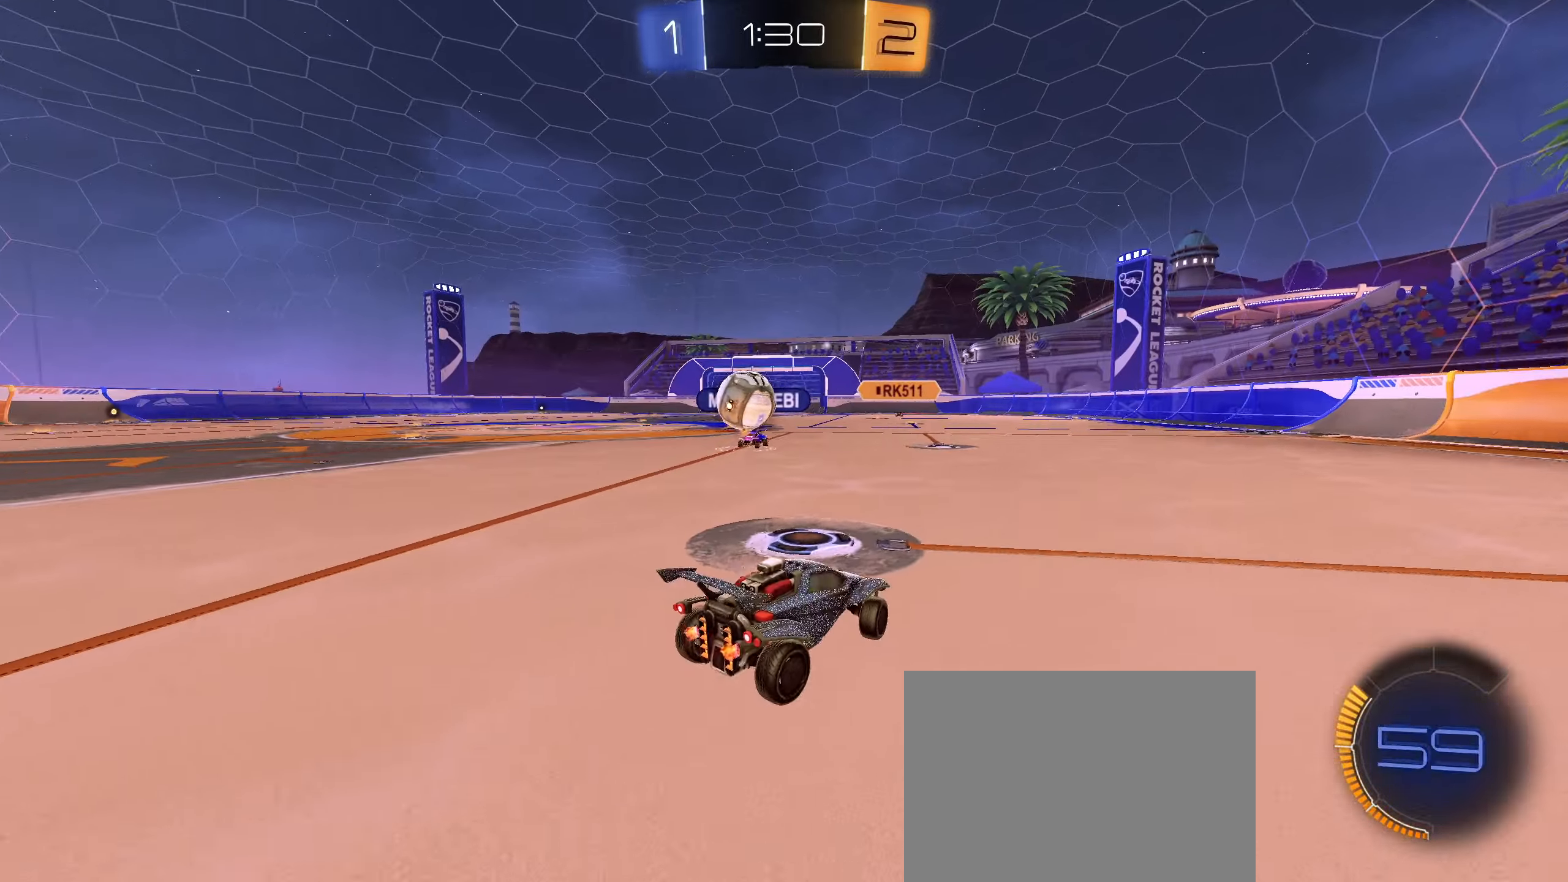
{"buttons": ["R2"], "left_stick": "left", "right_stick": "center", "events": [[200, "left_stick", "center"], [300, "left_stick", "left"]]}
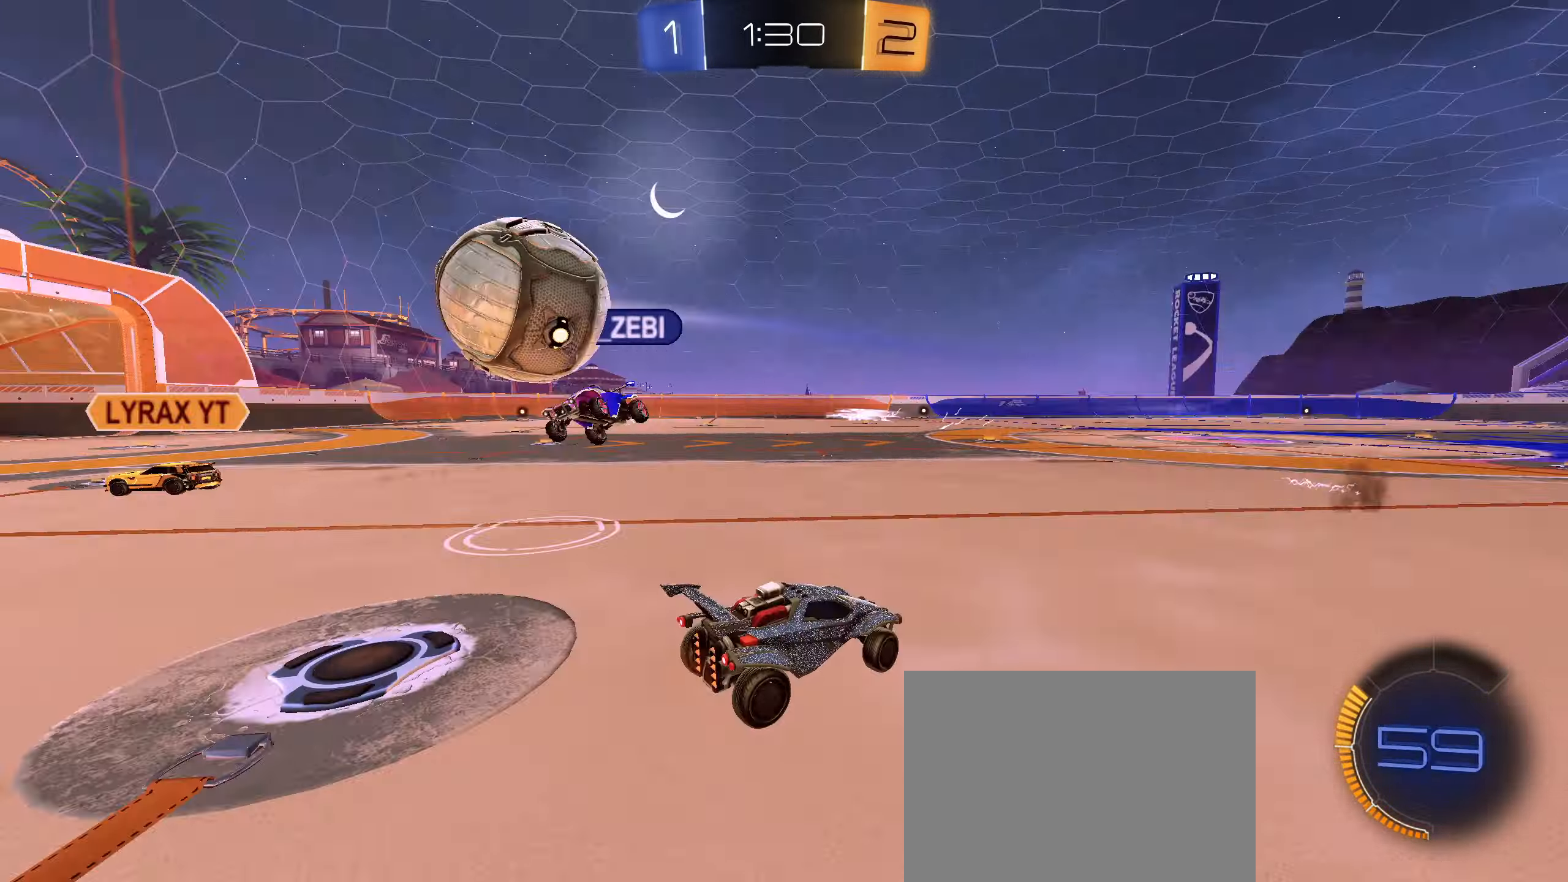
{"buttons": ["R2"], "left_stick": "left", "right_stick": "center", "events": [[233, "L1", "down"], [383, "L1", "up"]]}
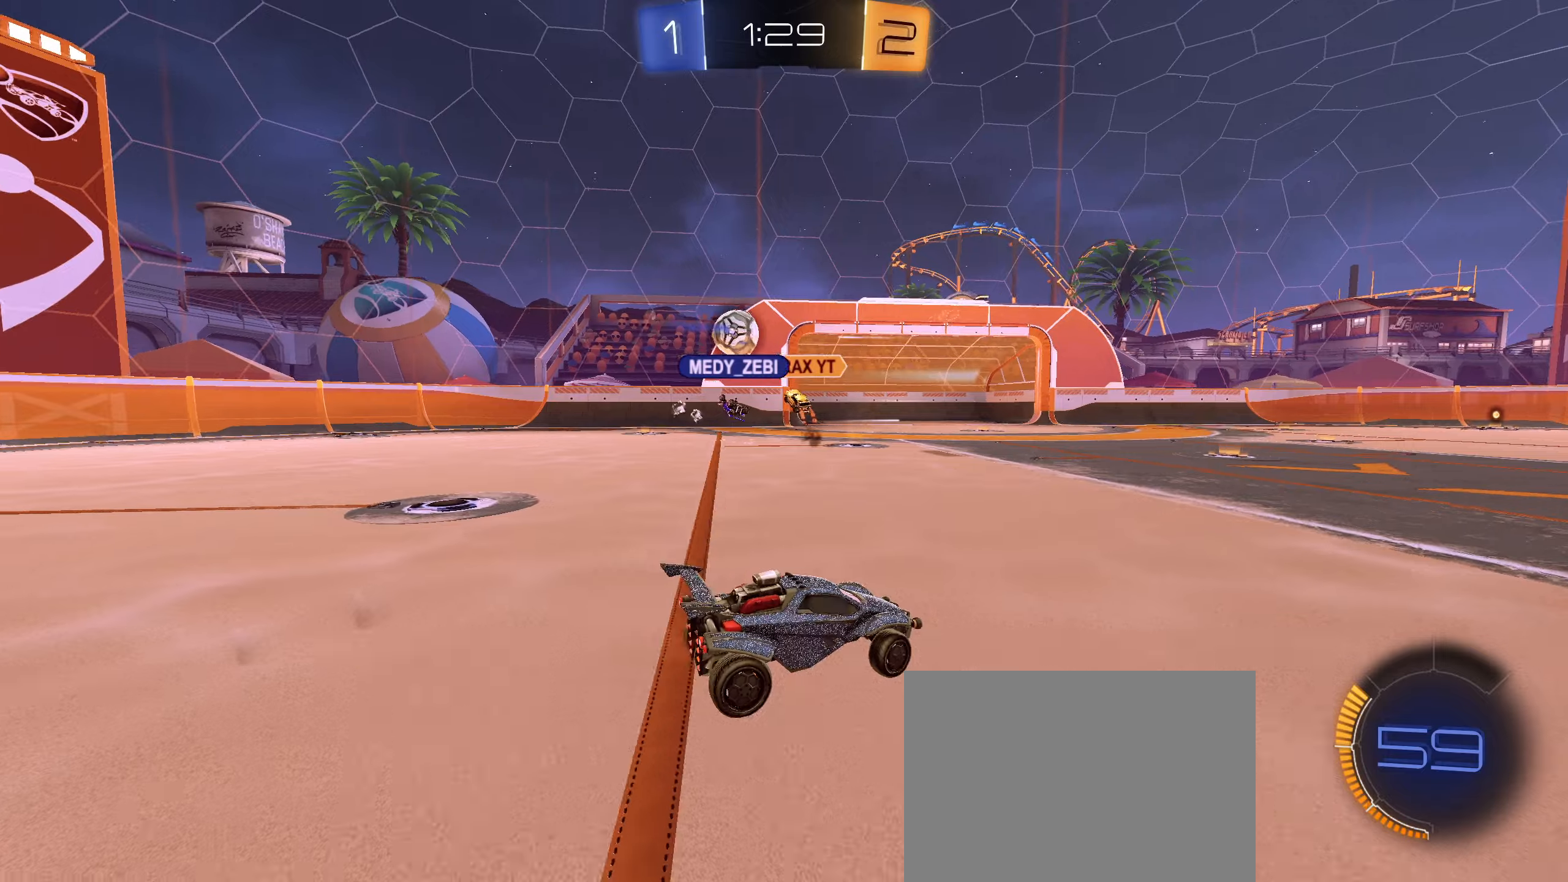
{"buttons": ["R2"], "left_stick": "left", "right_stick": "center", "events": []}
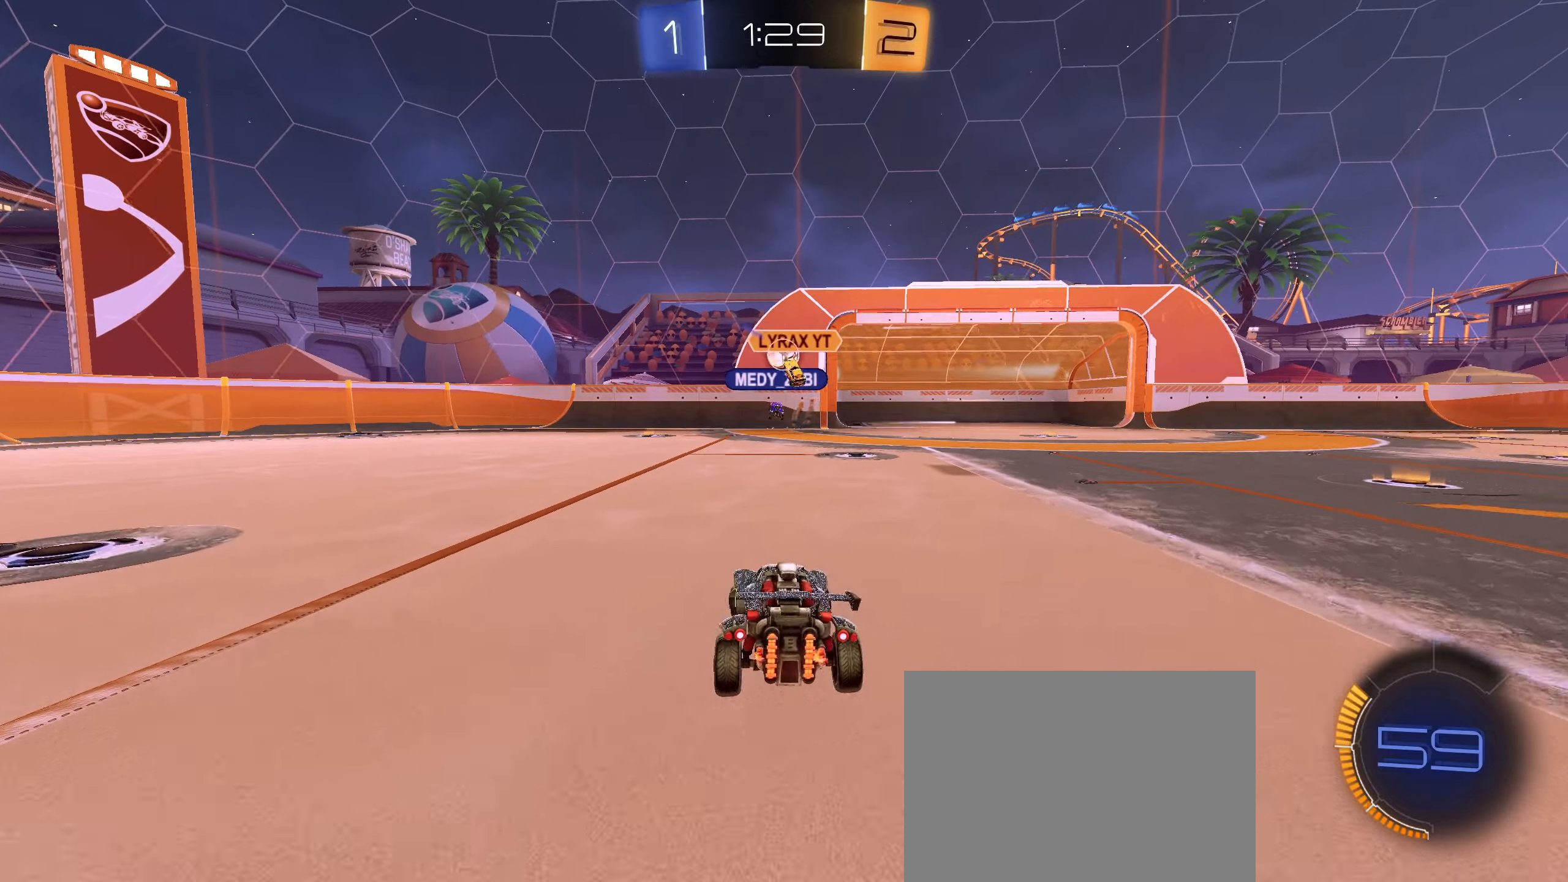
{"buttons": ["R2"], "left_stick": "center", "right_stick": "center", "events": [[84, "left_stick", "right"], [184, "left_stick", "center"]]}
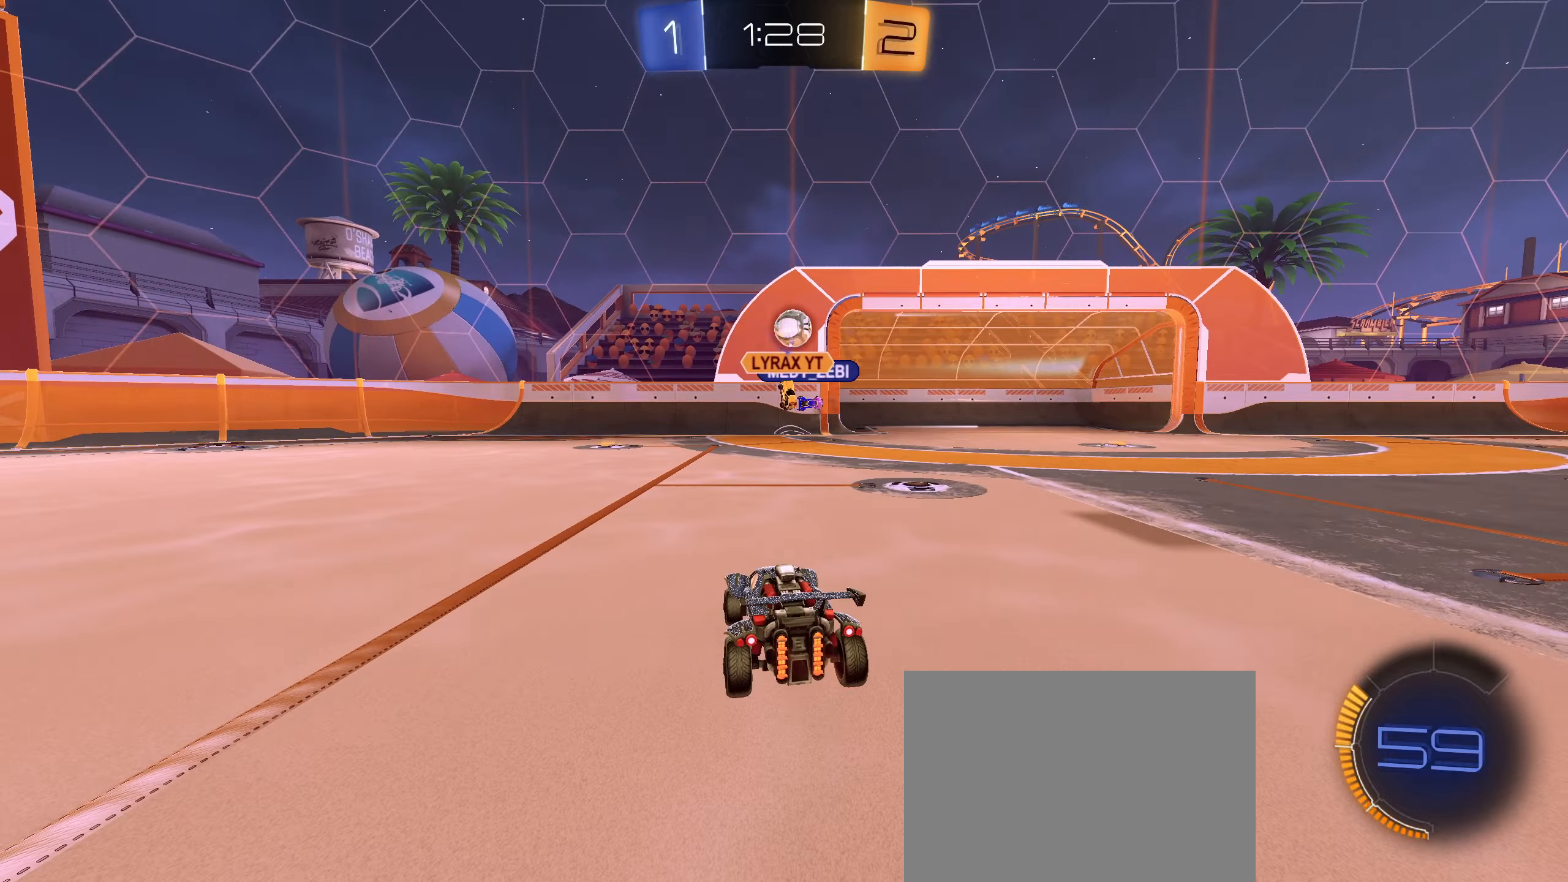
{"buttons": ["CROSS", "L2"], "left_stick": "down", "right_stick": "center", "events": [[150, "R2", "up"], [167, "L2", "down"], [184, "left_stick", "right"], [284, "CROSS", "down"], [300, "left_stick", "down"]]}
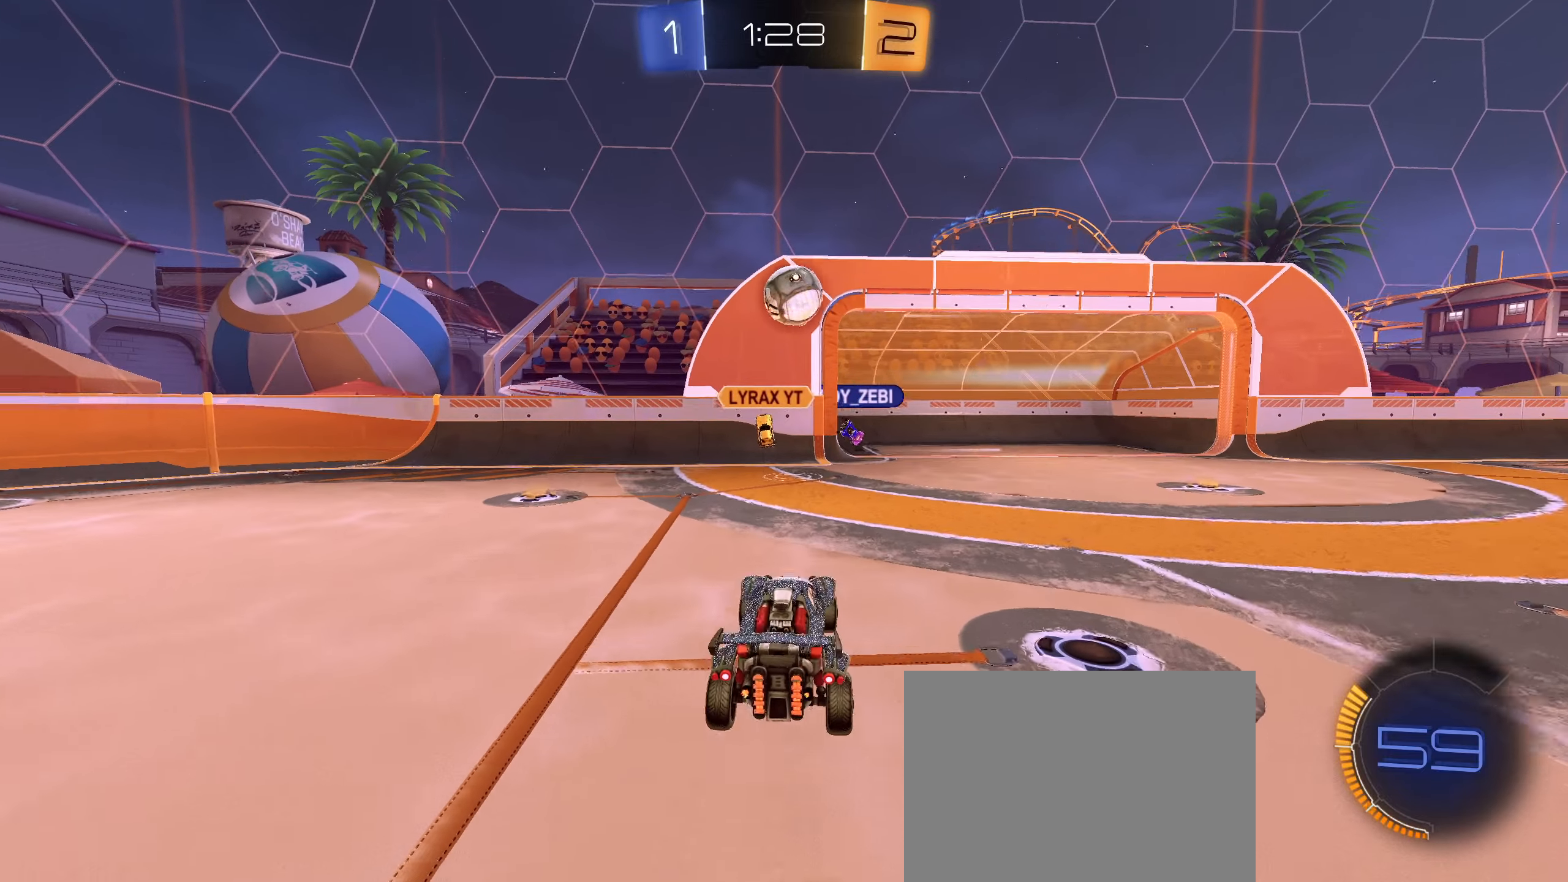
{"buttons": ["CIRCLE"], "left_stick": "up-left", "right_stick": "center", "events": [[17, "CROSS", "up"], [34, "L2", "up"], [84, "CIRCLE", "down"], [150, "left_stick", "up"], [184, "L1", "down"], [267, "L1", "up"], [384, "left_stick", "center"], [500, "left_stick", "up-left"]]}
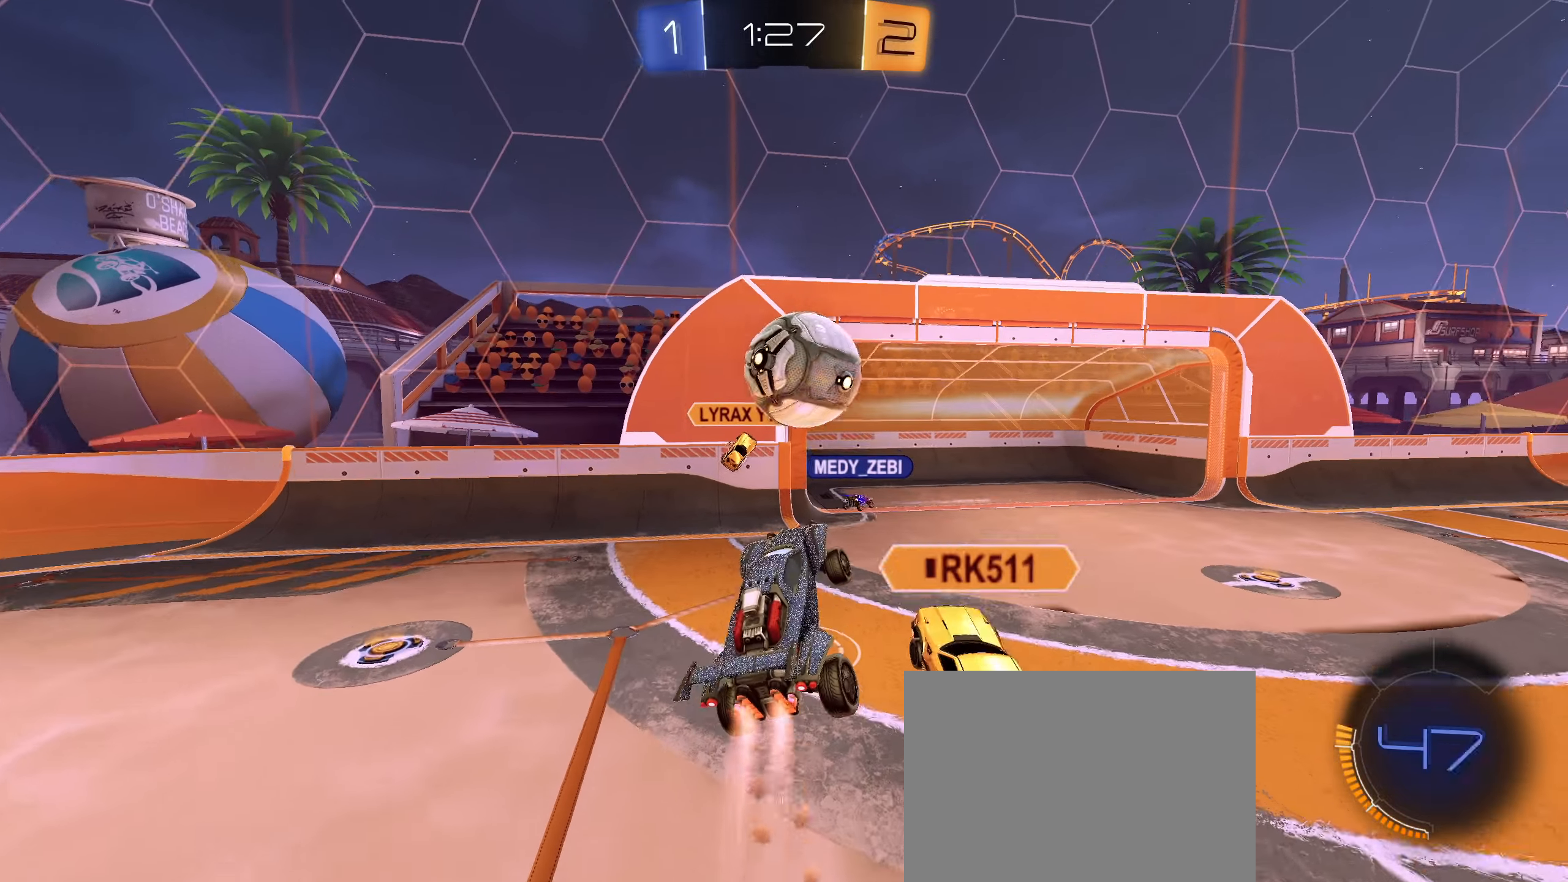
{"buttons": ["TRIANGLE", "R1"], "left_stick": "center", "right_stick": "center", "events": [[34, "left_stick", "up"], [84, "CROSS", "down"], [84, "R1", "down"], [234, "CROSS", "up"], [284, "CIRCLE", "up"], [284, "left_stick", "center"], [467, "TRIANGLE", "down"]]}
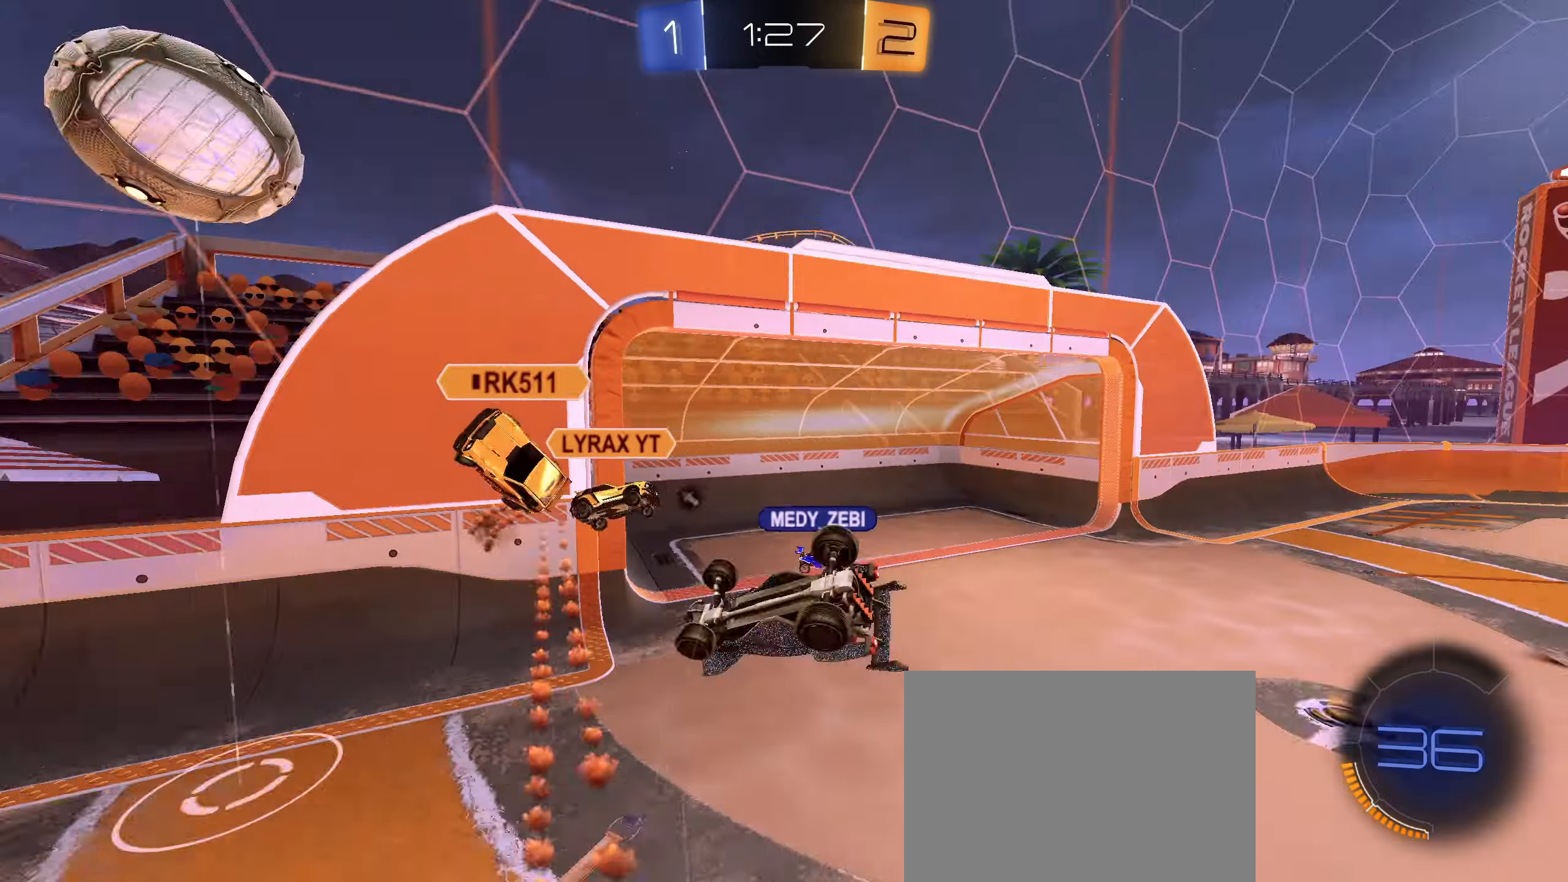
{"buttons": ["L1"], "left_stick": "down", "right_stick": "center", "events": [[117, "TRIANGLE", "up"], [484, "R1", "up"], [484, "left_stick", "down"], [500, "L1", "down"]]}
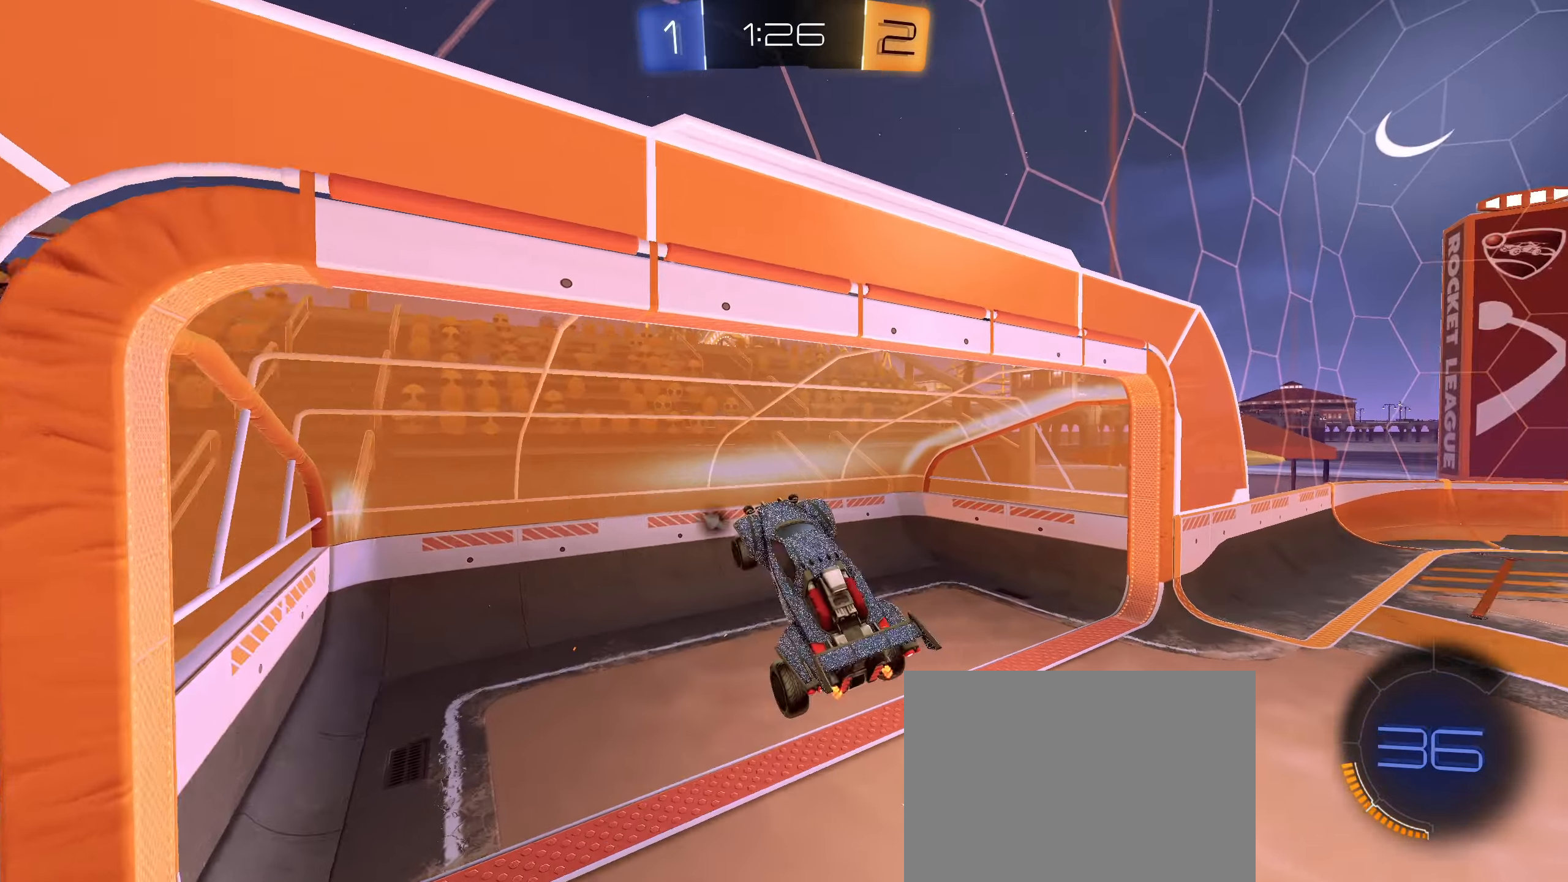
{"buttons": [], "left_stick": "down-right", "right_stick": "center", "events": [[84, "left_stick", "center"], [100, "L1", "up"], [284, "left_stick", "right"], [450, "left_stick", "down-right"]]}
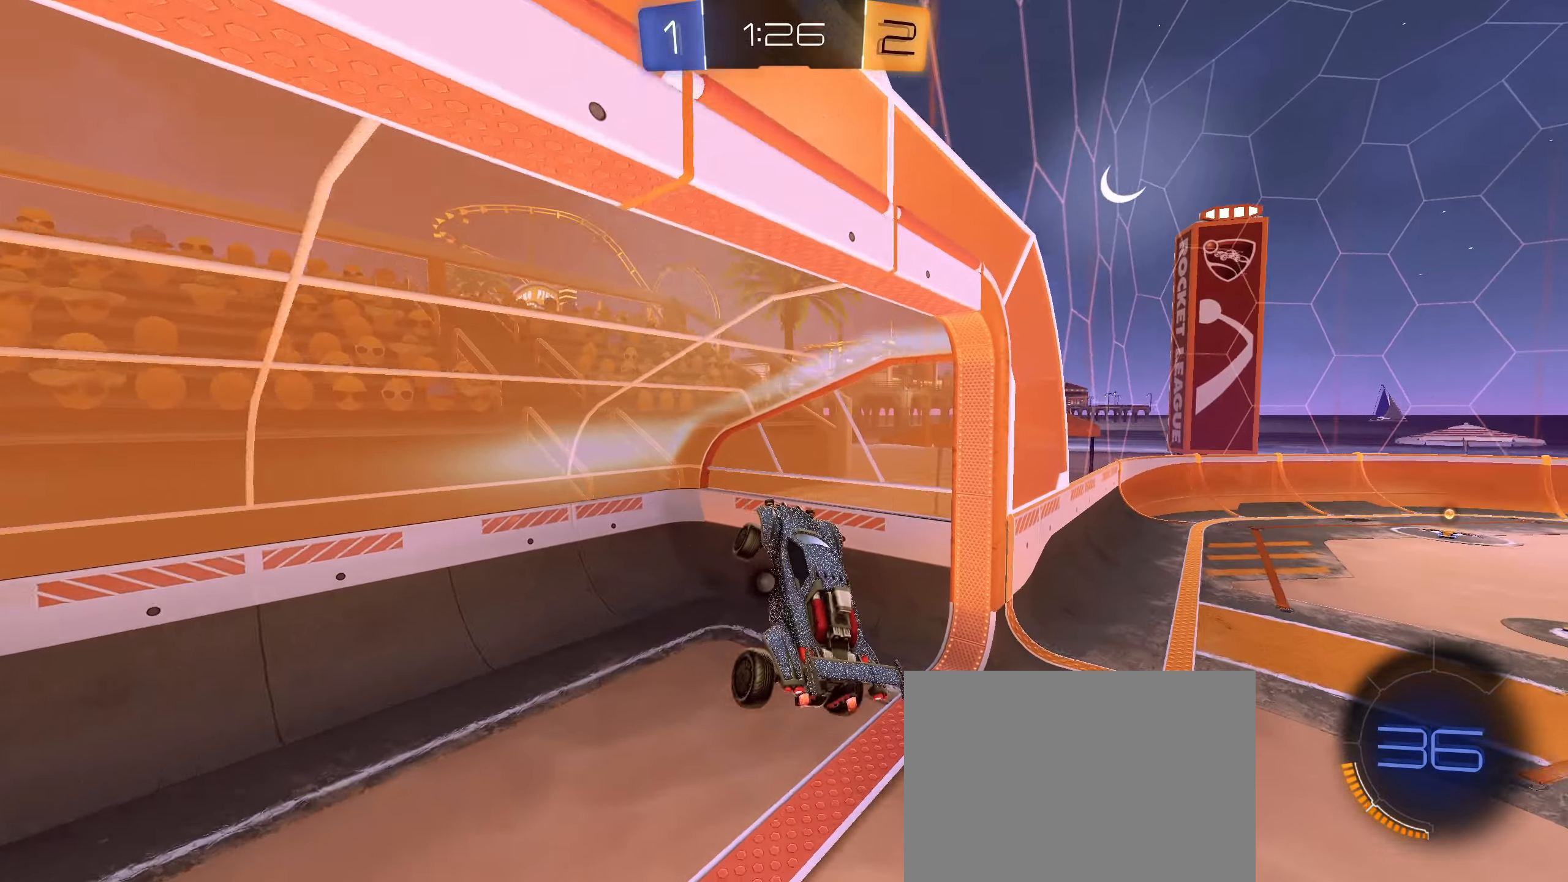
{"buttons": ["TRIANGLE", "R2"], "left_stick": "right", "right_stick": "center", "events": [[17, "L1", "down"], [150, "R2", "down"], [167, "L1", "up"], [267, "left_stick", "right"], [434, "TRIANGLE", "down"]]}
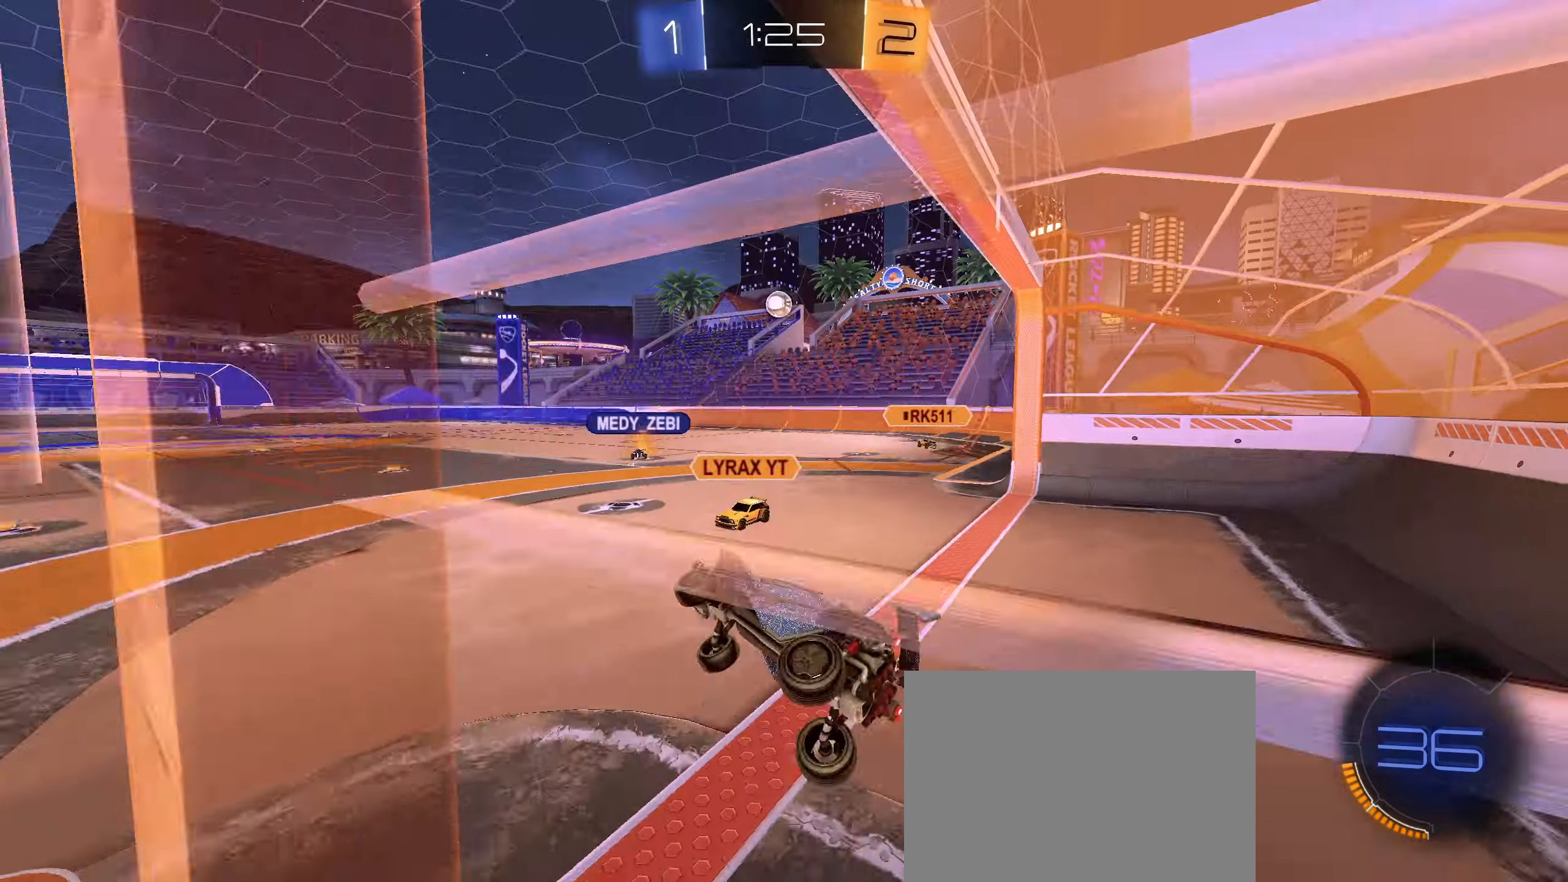
{"buttons": ["R2"], "left_stick": "right", "right_stick": "center", "events": [[17, "TRIANGLE", "up"]]}
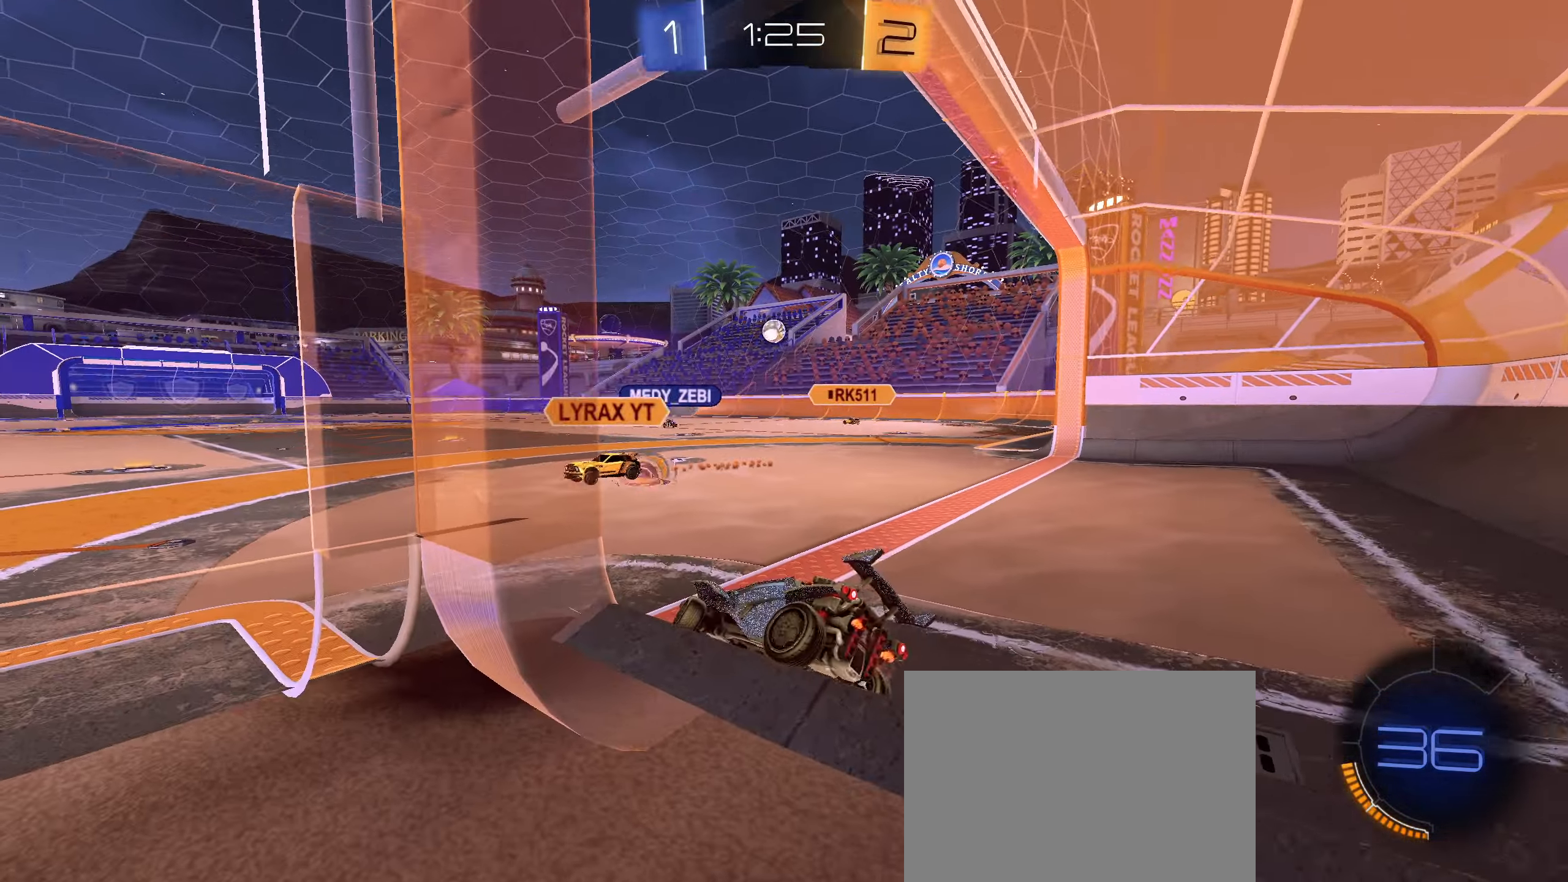
{"buttons": ["R2"], "left_stick": "center", "right_stick": "center", "events": [[300, "CIRCLE", "down"], [334, "left_stick", "center"], [484, "CIRCLE", "up"]]}
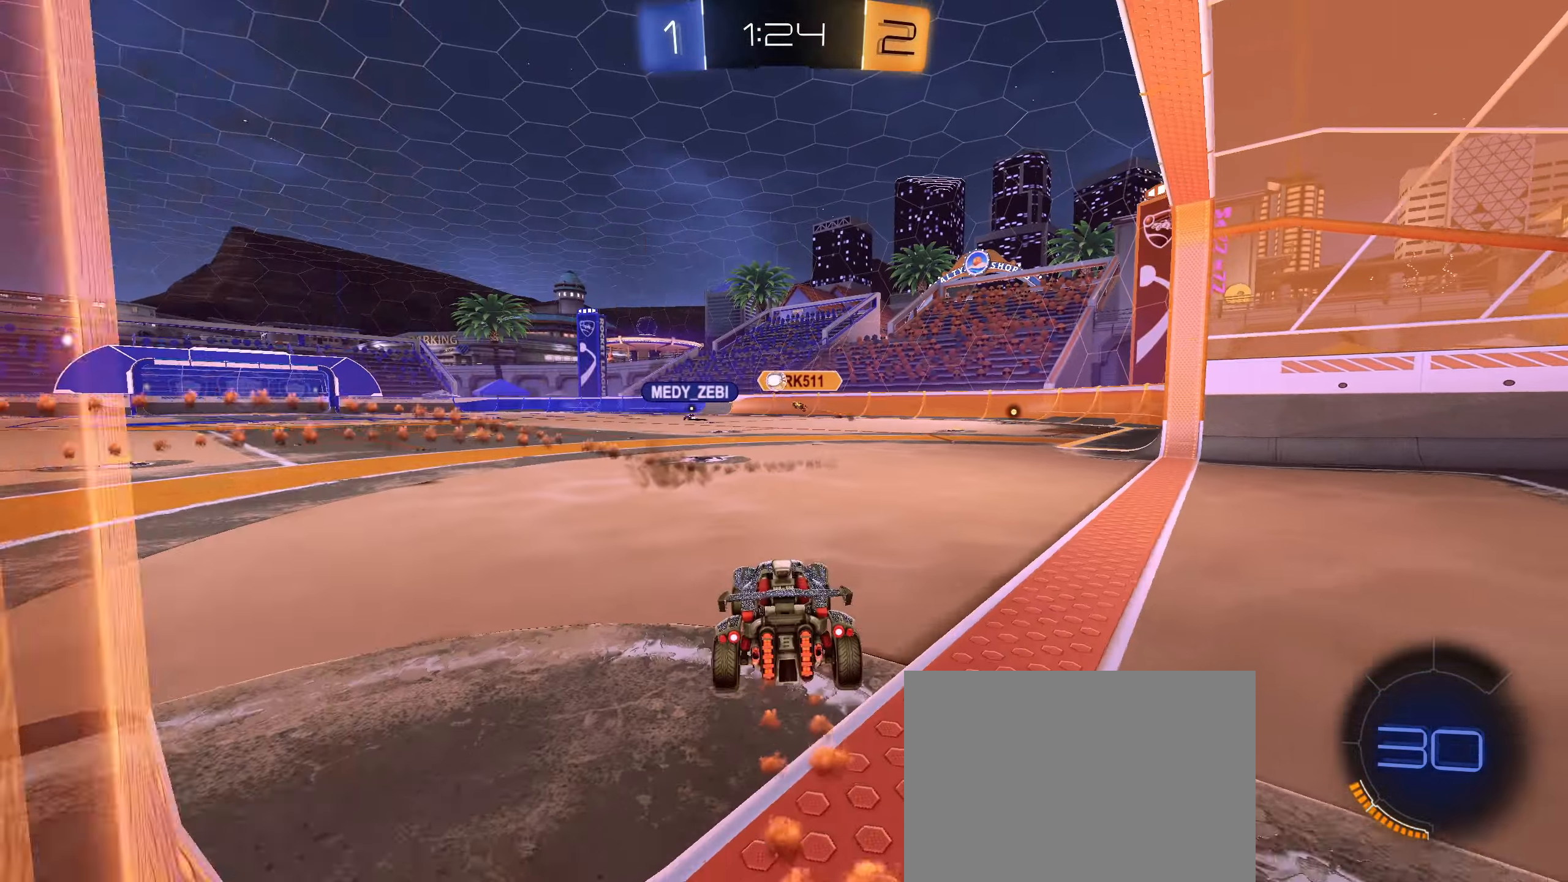
{"buttons": ["R2"], "left_stick": "left", "right_stick": "center", "events": [[66, "CIRCLE", "down"], [233, "left_stick", "down-left"], [250, "CIRCLE", "up"], [300, "left_stick", "left"]]}
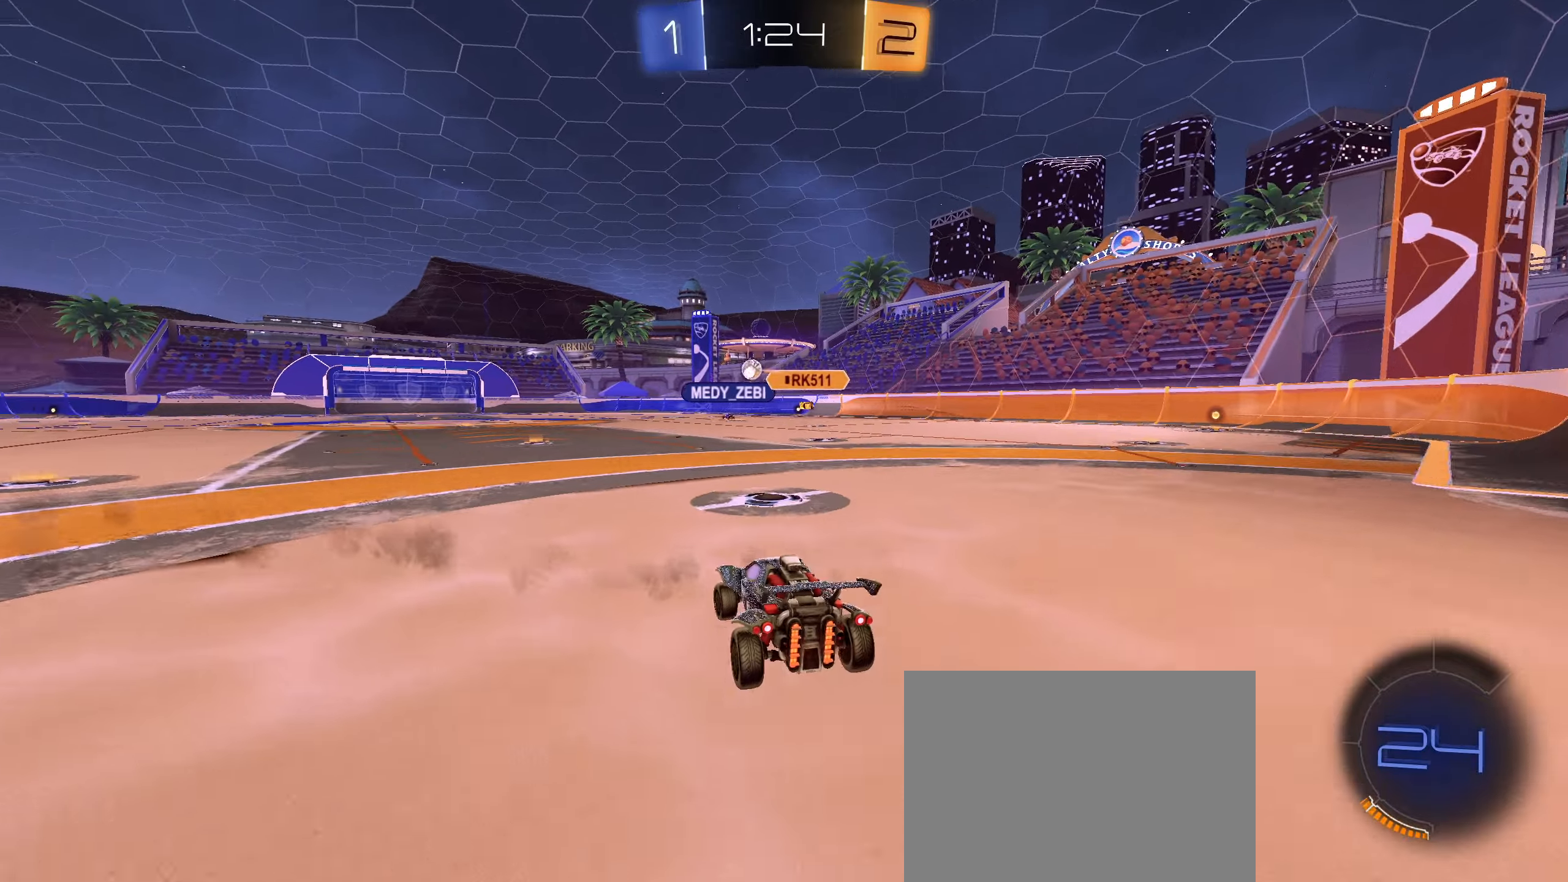
{"buttons": ["CIRCLE", "L1", "R2"], "left_stick": "down", "right_stick": "center", "events": [[66, "left_stick", "center"], [133, "CIRCLE", "down"], [166, "CROSS", "down"], [166, "left_stick", "up"], [183, "L1", "down"], [233, "CROSS", "up"], [283, "CROSS", "down"], [366, "left_stick", "down"], [433, "CROSS", "up"]]}
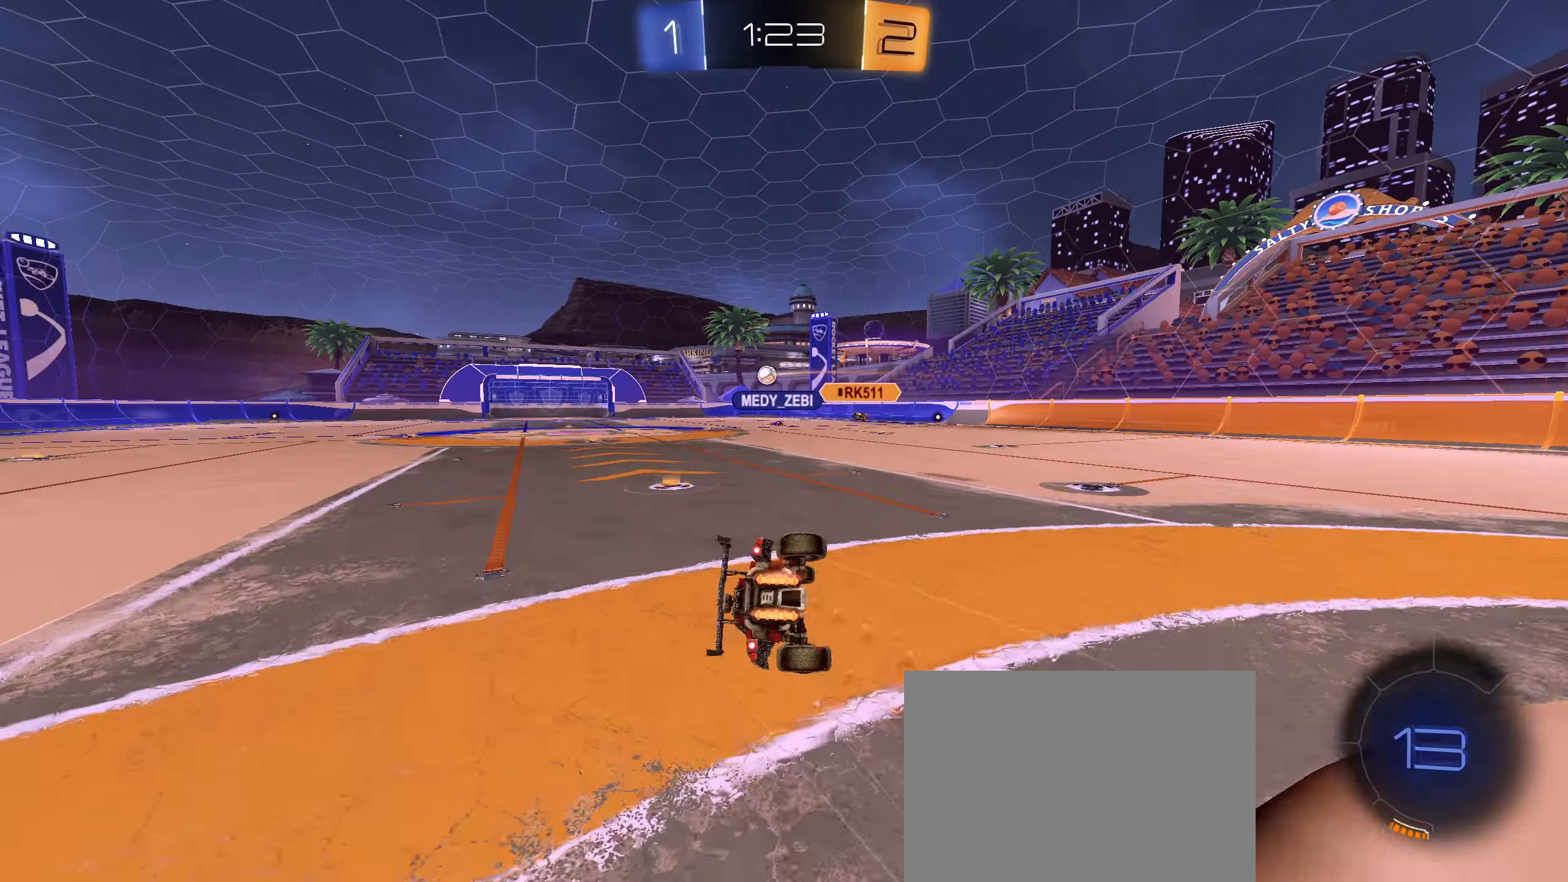
{"buttons": ["CIRCLE", "L1", "R2"], "left_stick": "down-left", "right_stick": "center", "events": [[133, "left_stick", "down-left"]]}
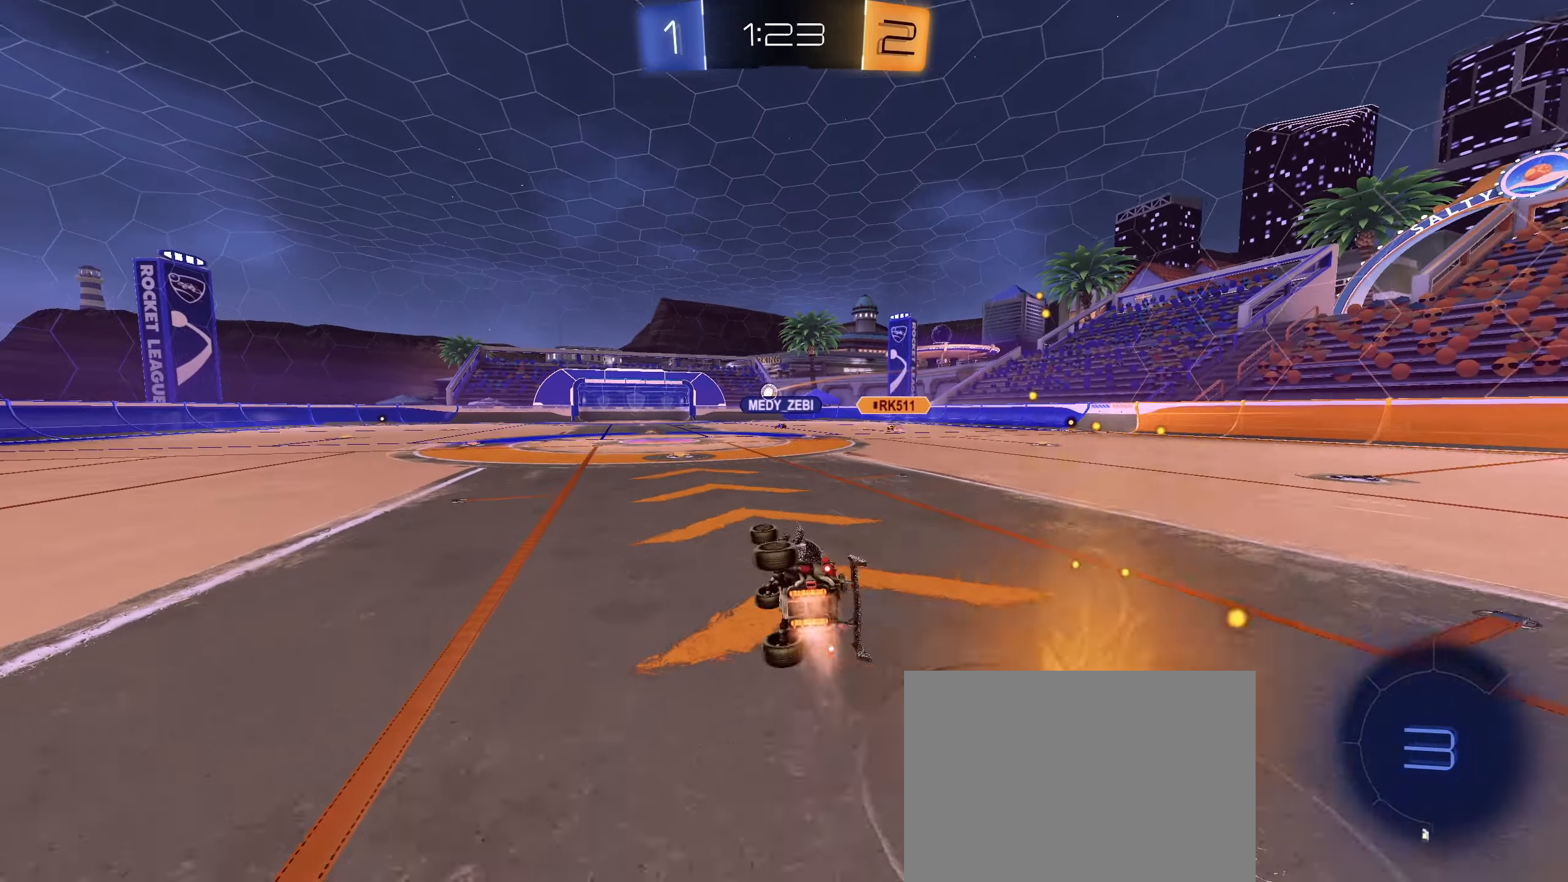
{"buttons": ["R2"], "left_stick": "center", "right_stick": "center", "events": [[83, "CIRCLE", "up"], [100, "L1", "up"], [116, "left_stick", "center"]]}
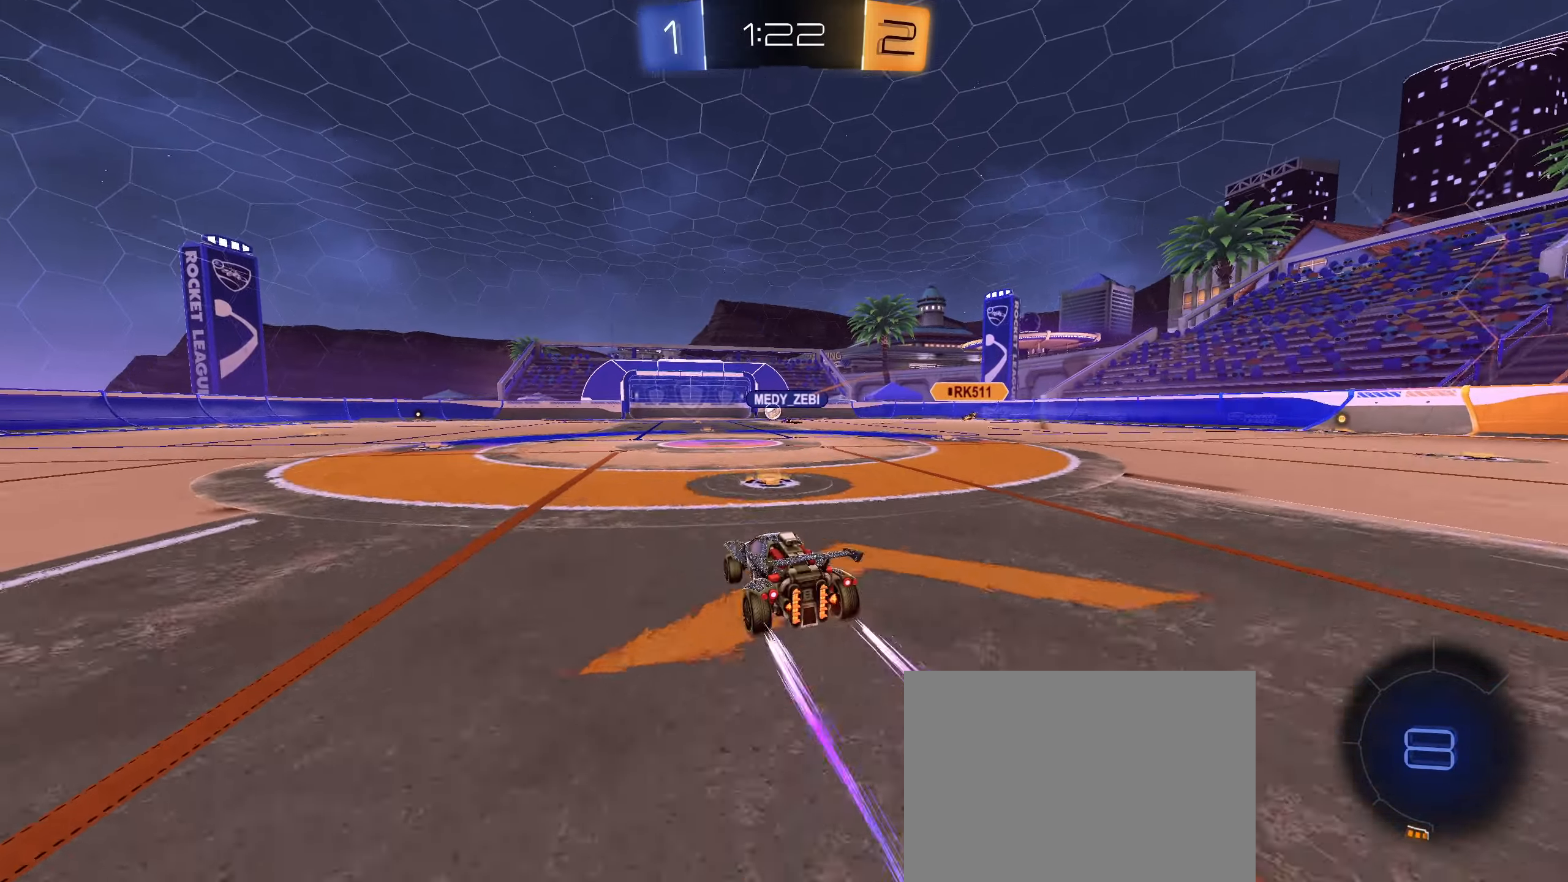
{"buttons": ["R2"], "left_stick": "center", "right_stick": "center", "events": [[316, "left_stick", "right"], [383, "left_stick", "center"]]}
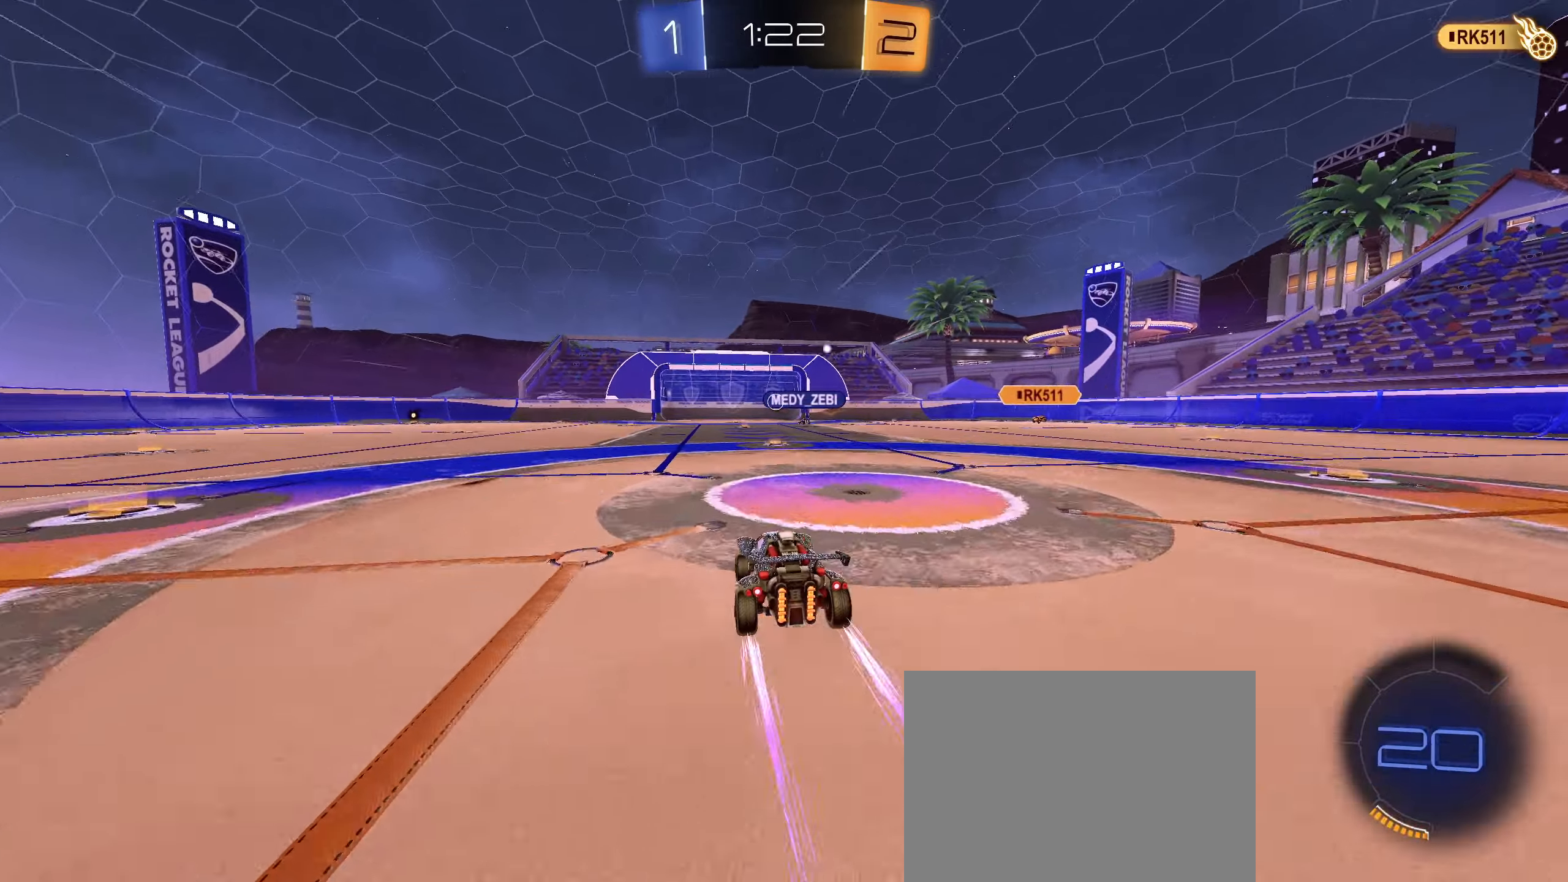
{"buttons": ["R2"], "left_stick": "center", "right_stick": "center", "events": [[133, "TRIANGLE", "down"], [216, "TRIANGLE", "up"]]}
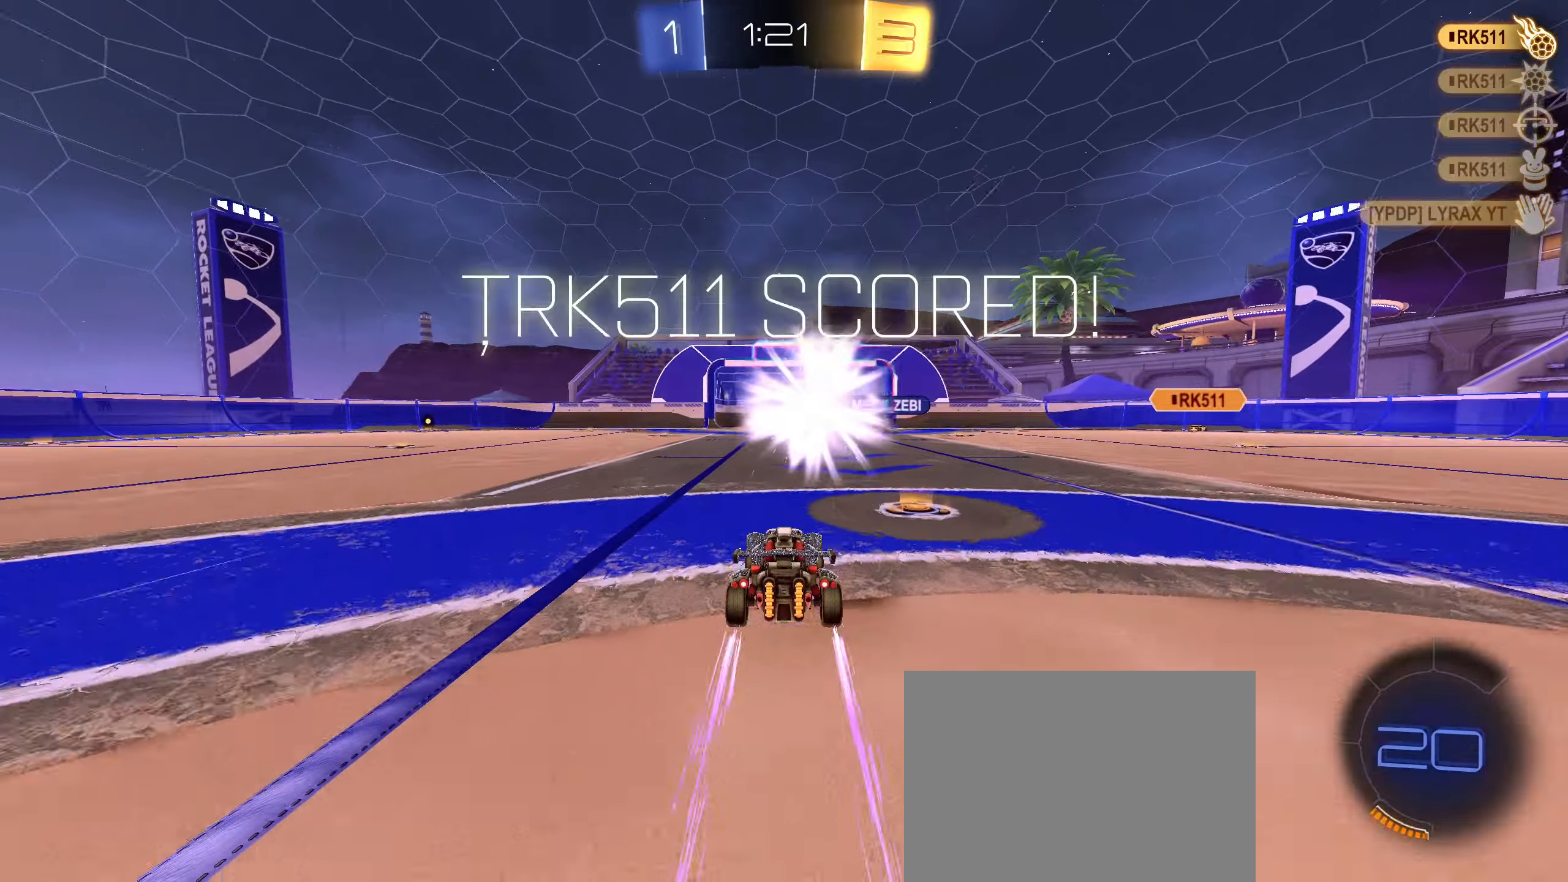
{"buttons": ["R2"], "left_stick": "center", "right_stick": "center", "events": []}
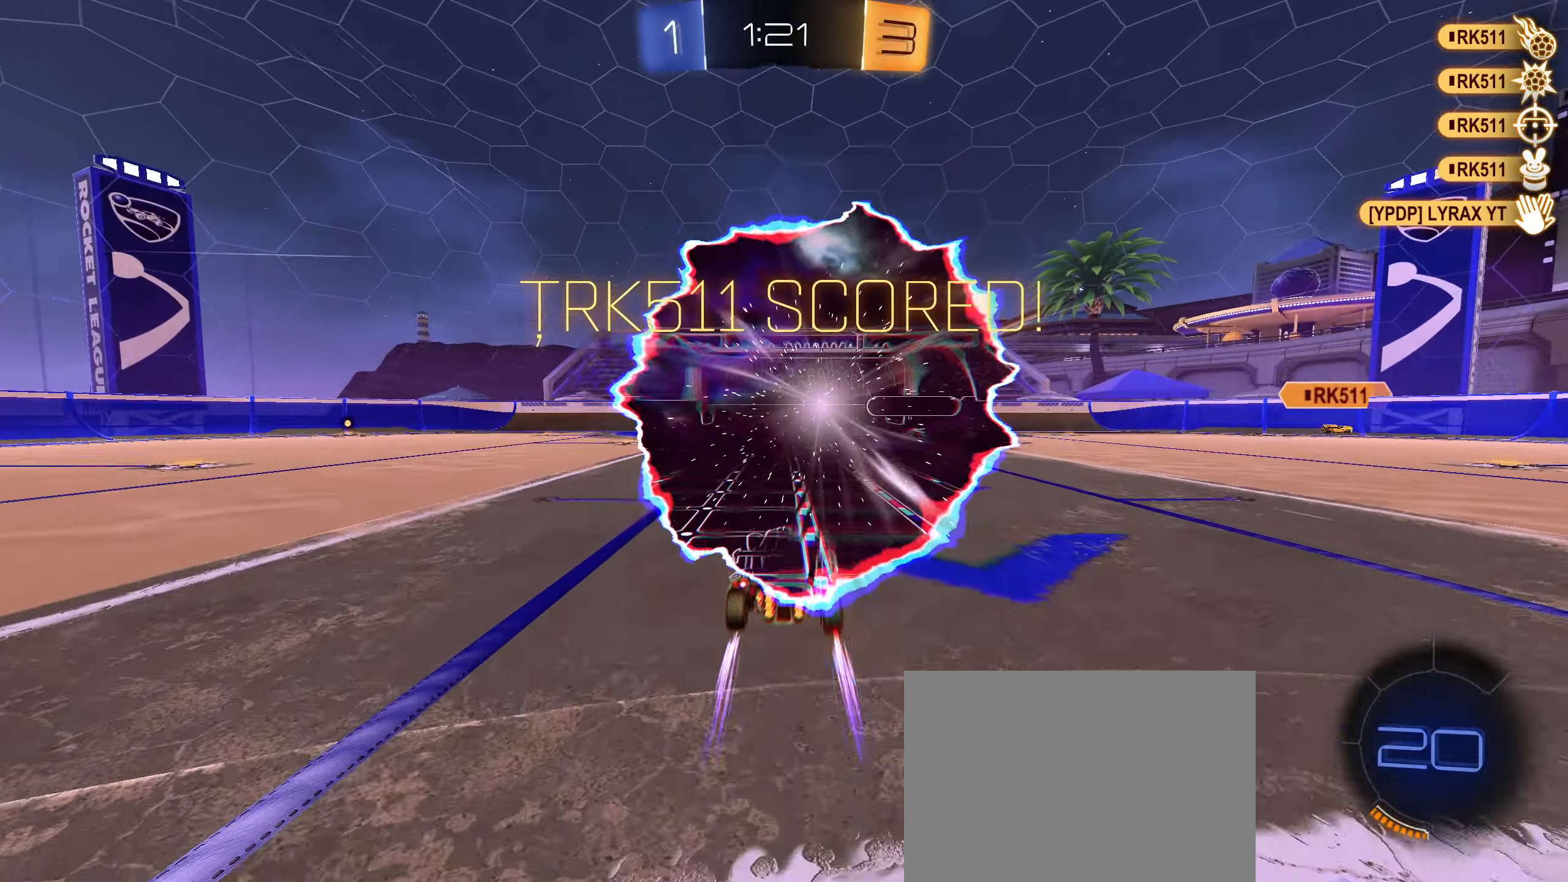
{"buttons": ["R2"], "left_stick": "center", "right_stick": "center", "events": []}
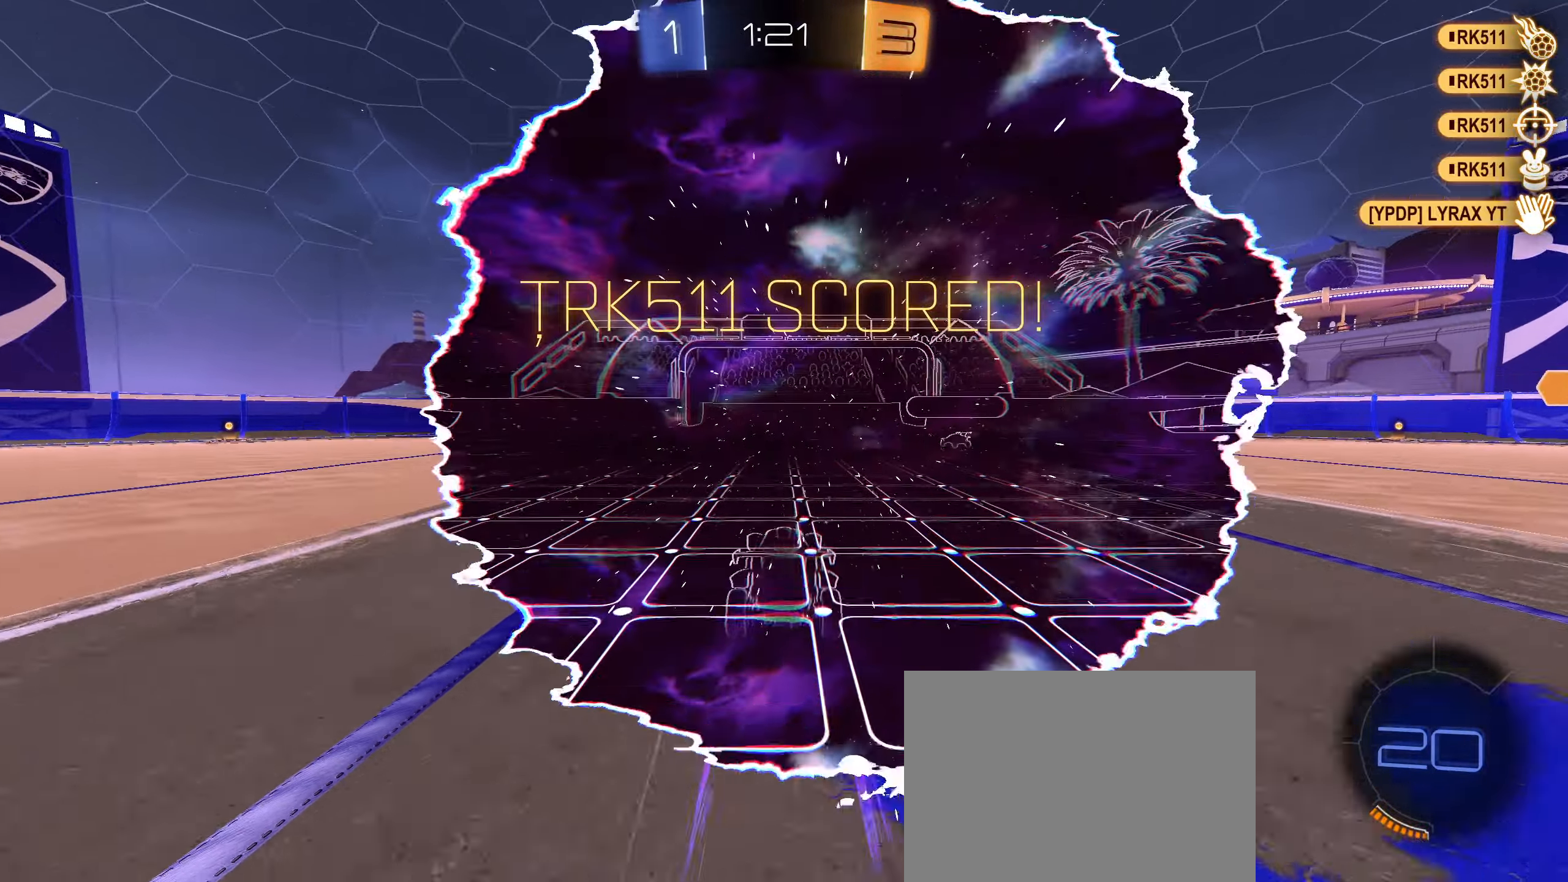
{"buttons": ["R2"], "left_stick": "center", "right_stick": "center", "events": []}
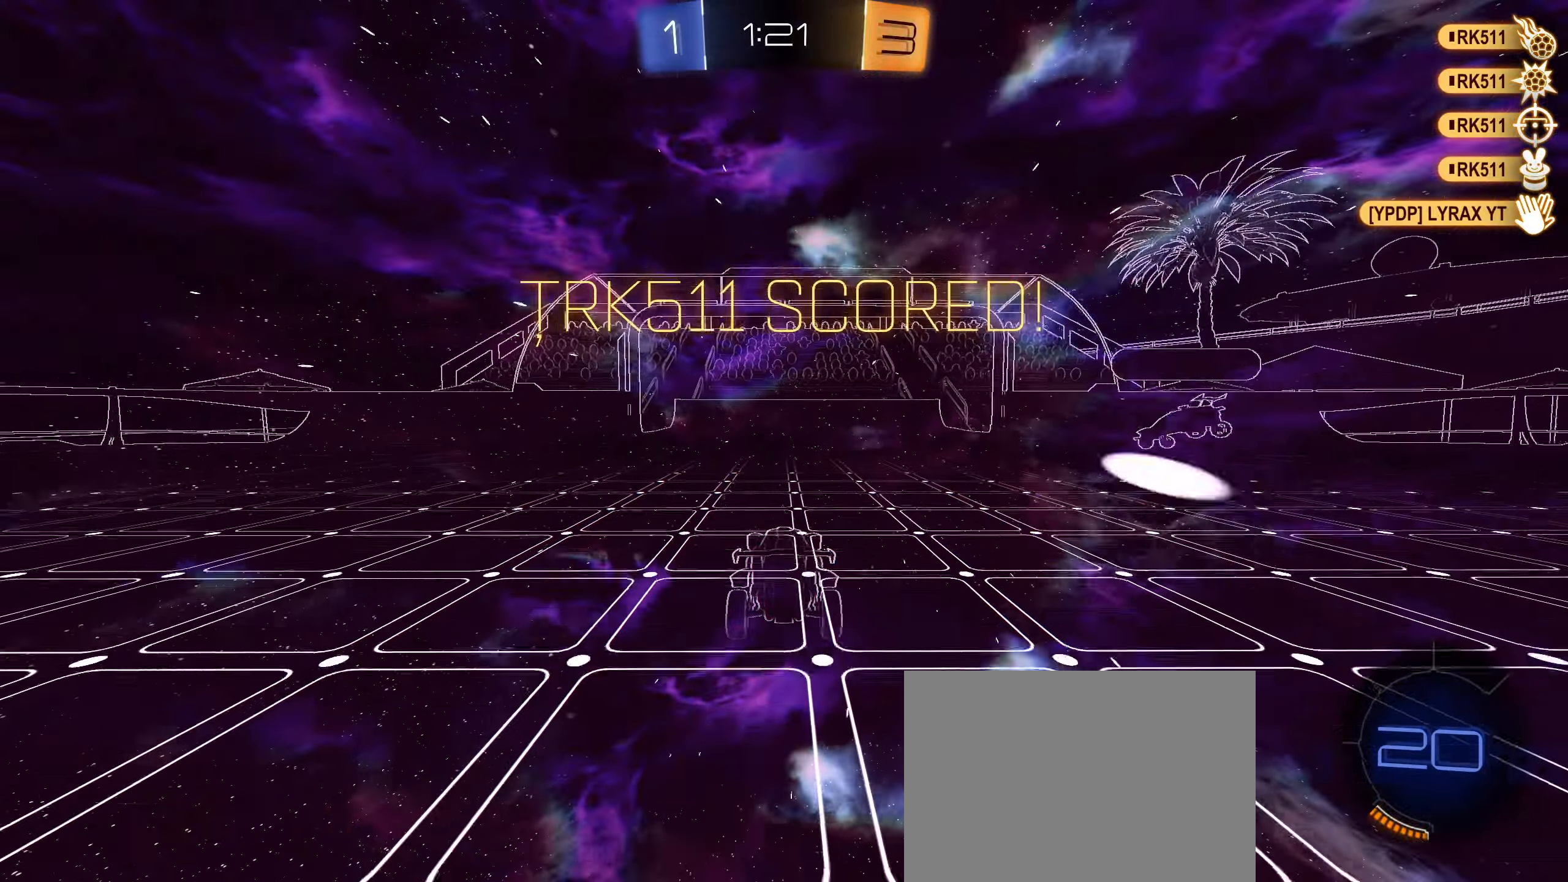
{"buttons": ["R2"], "left_stick": "center", "right_stick": "center", "events": []}
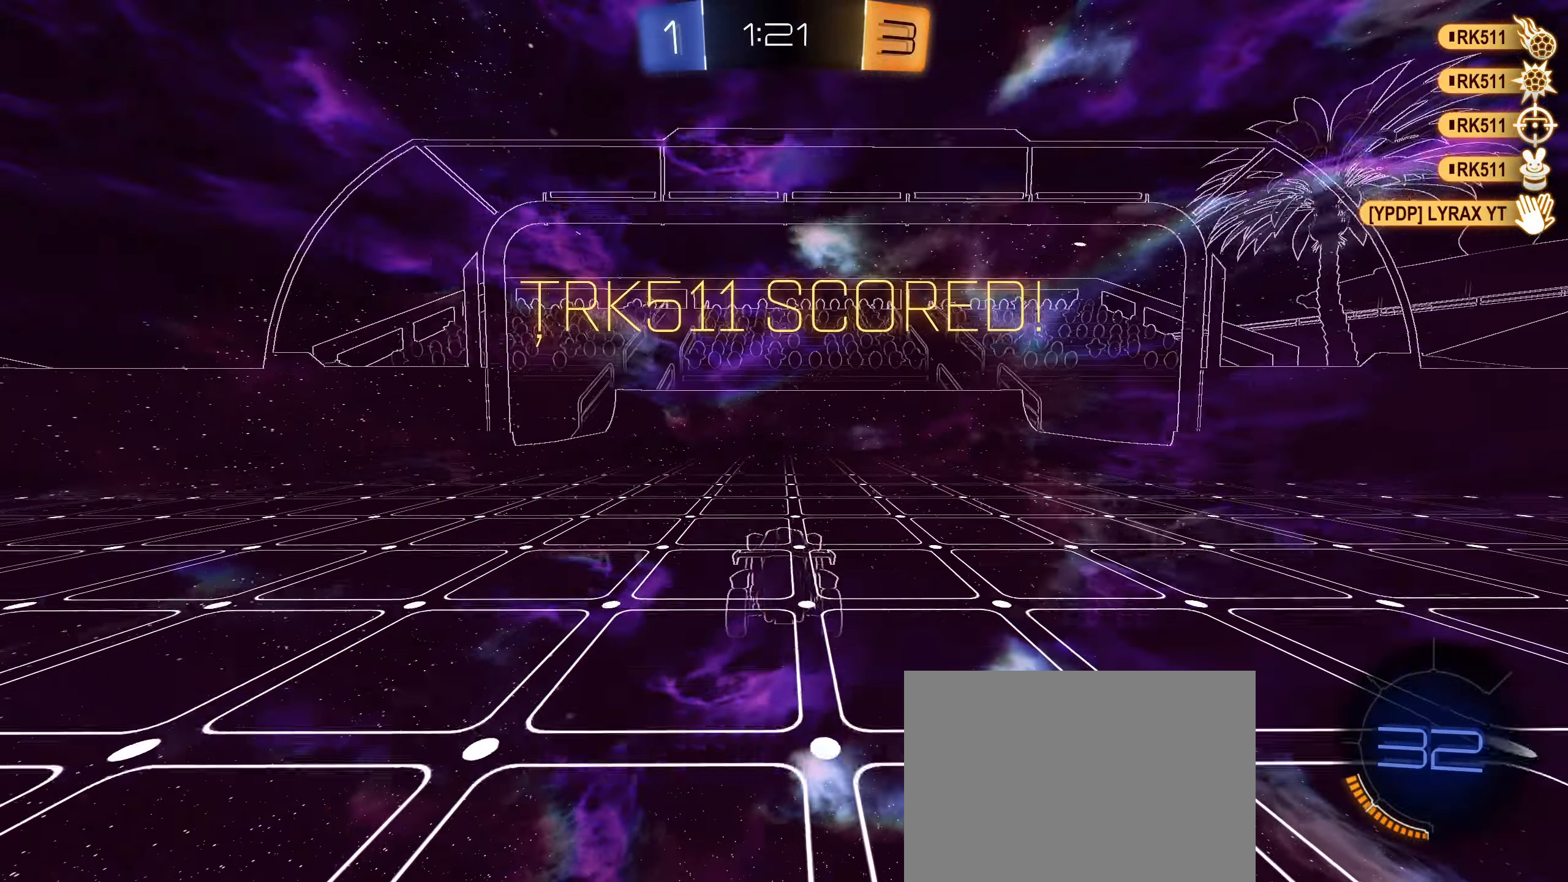
{"buttons": ["R2"], "left_stick": "center", "right_stick": "center", "events": []}
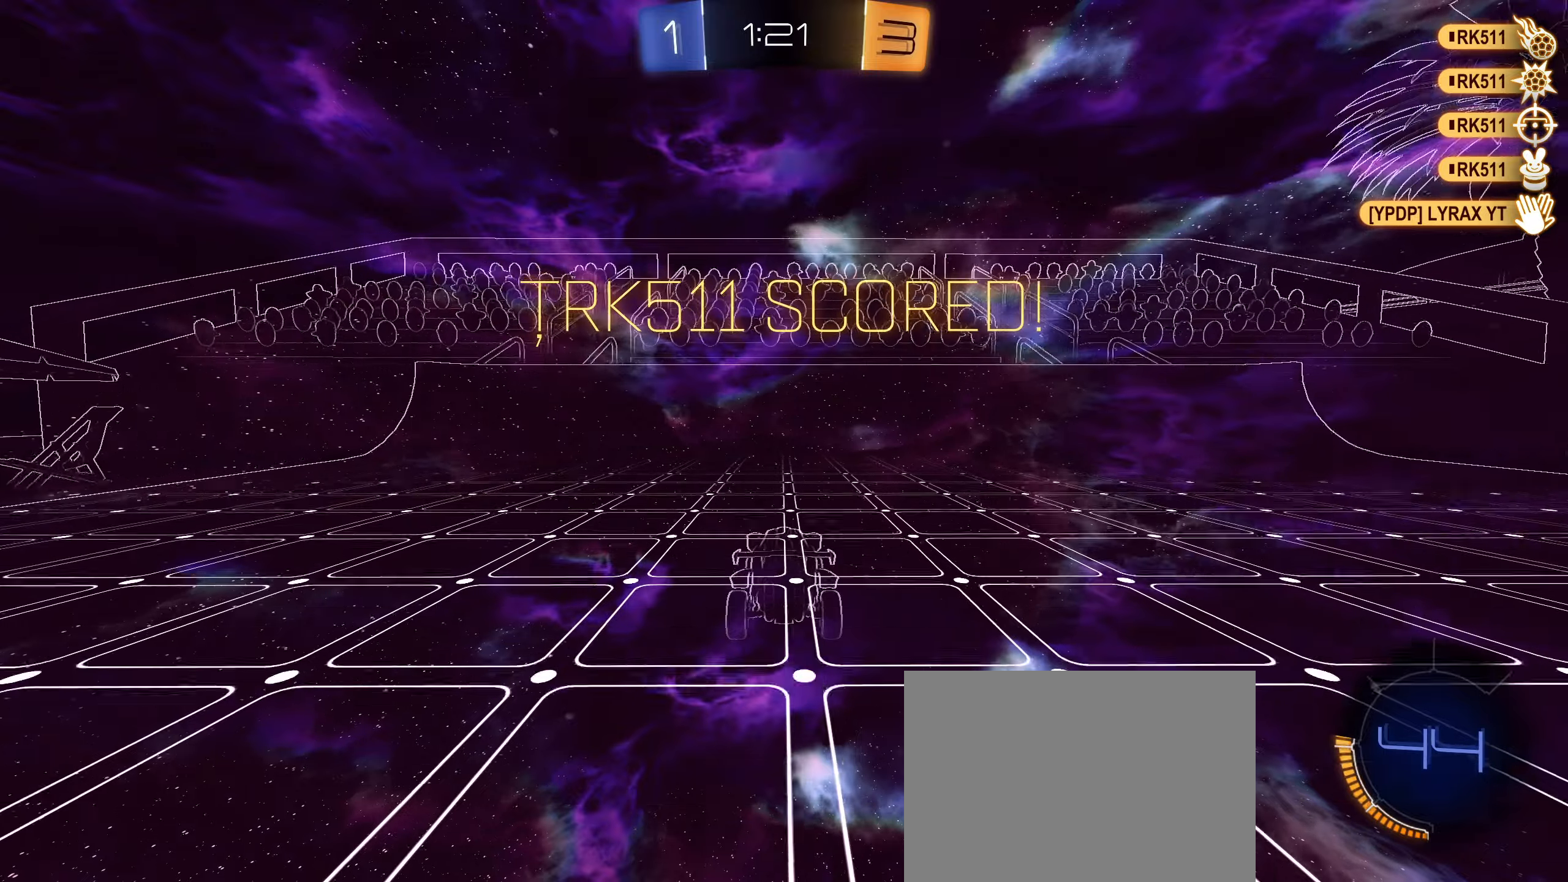
{"buttons": ["R2"], "left_stick": "center", "right_stick": "center", "events": []}
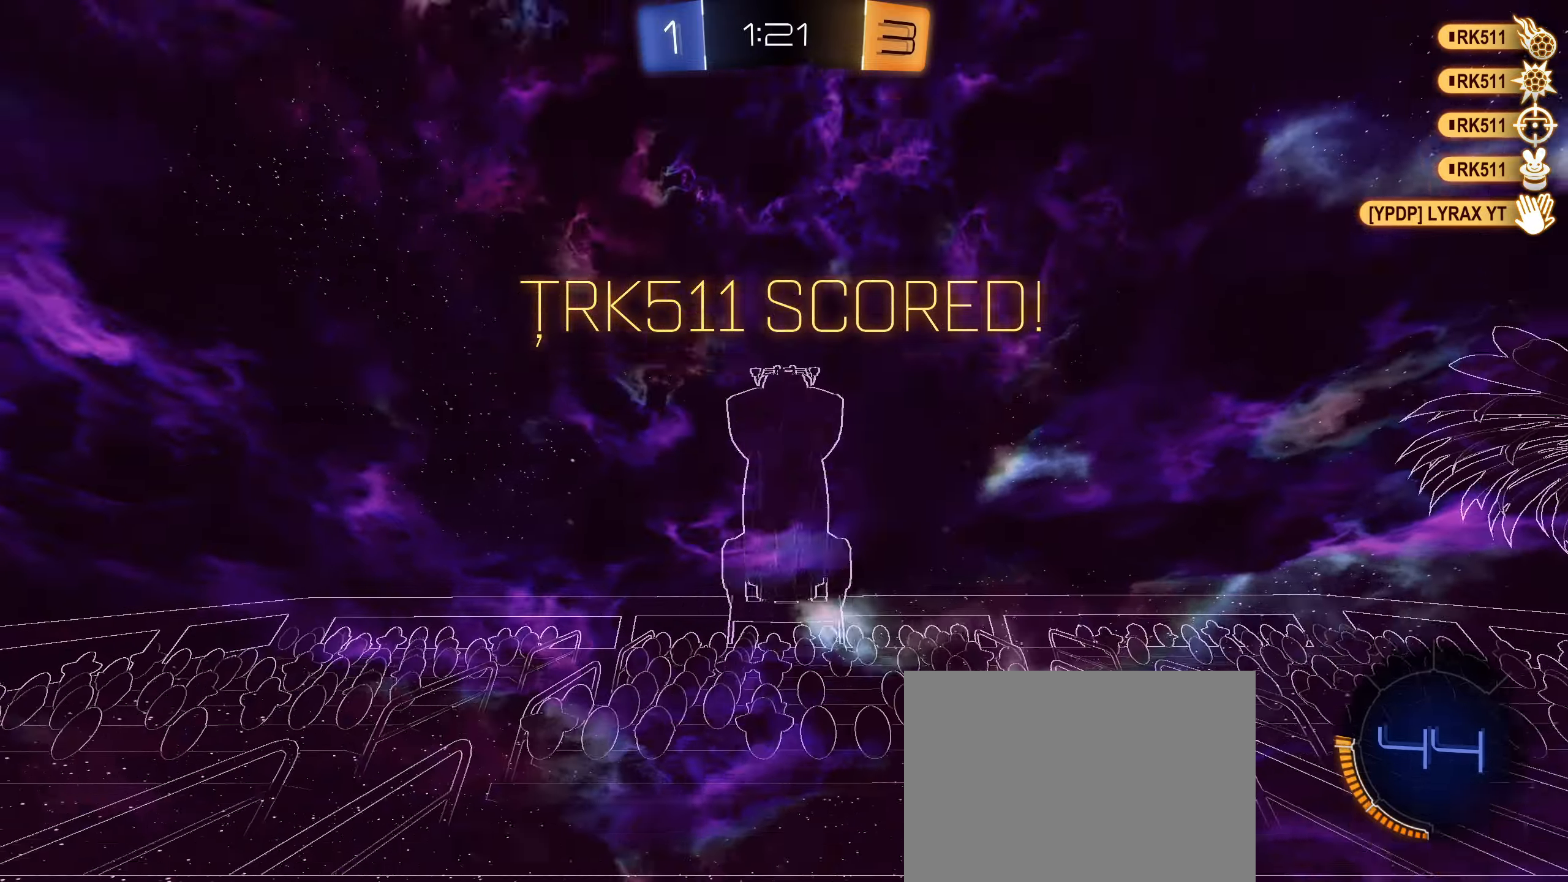
{"buttons": ["R2"], "left_stick": "center", "right_stick": "center", "events": []}
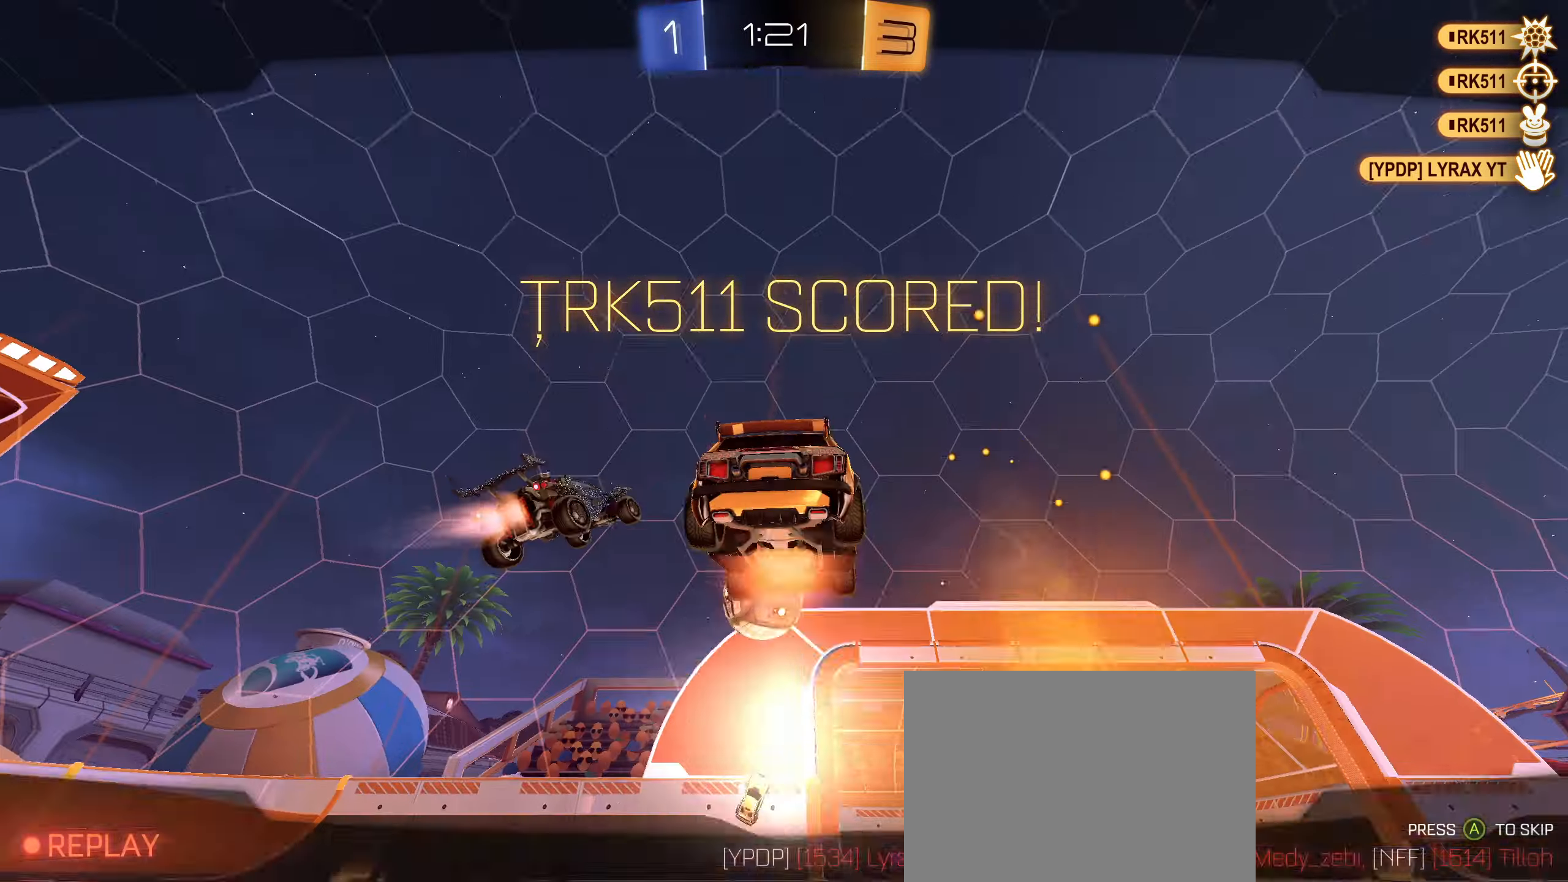
{"buttons": [], "left_stick": "center", "right_stick": "center", "events": [[450, "R2", "up"]]}